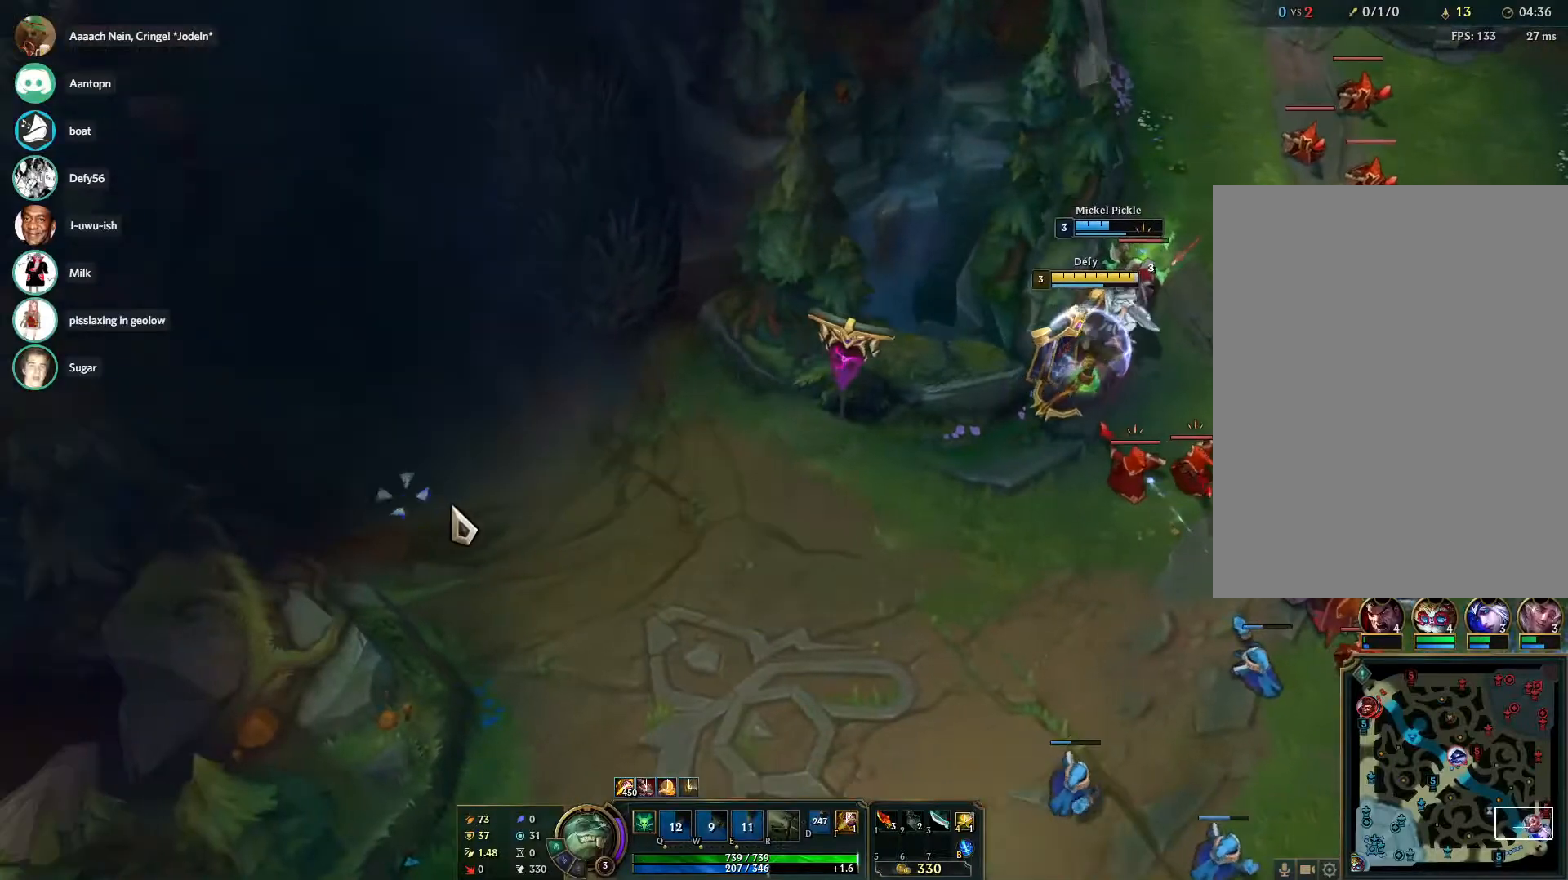
Gameplay with keyboard and mouse; each line is a JSON object with the keys and mouse buttons held at the frame after it. "events" lists presses ("down") and releases ("up") of "1", "2", "3", "4", "5", "a", "alt", "b", "c", "ctrl", "d", "e", "f", "g", "q", "r", "s", "shift", "space", "t", "tab", "tilde", "v", "w", "x", "z", "mouse_left", "mouse_wheel", "mouse_right", "mouse_mb4" and "mouse_mb5" between this image and that frame as [ms after this image, input, new state], when the widget could be followed in between. "mouse_left", "mouse_wheel", "mouse_right", "mouse_mb4", "mouse_mb5" = the "left", "wheel", "right", "mb4", "mb5" buttons of the "mouse" list. No other keys are recorded. "wheel" means that the mouse wheel is clicked or scrolled. Mouse movement is not recorded.
{"keys": [], "mouse": [], "events": [[17, "mouse_right", "up"], [67, "mouse_right", "down"], [167, "mouse_right", "up"]]}
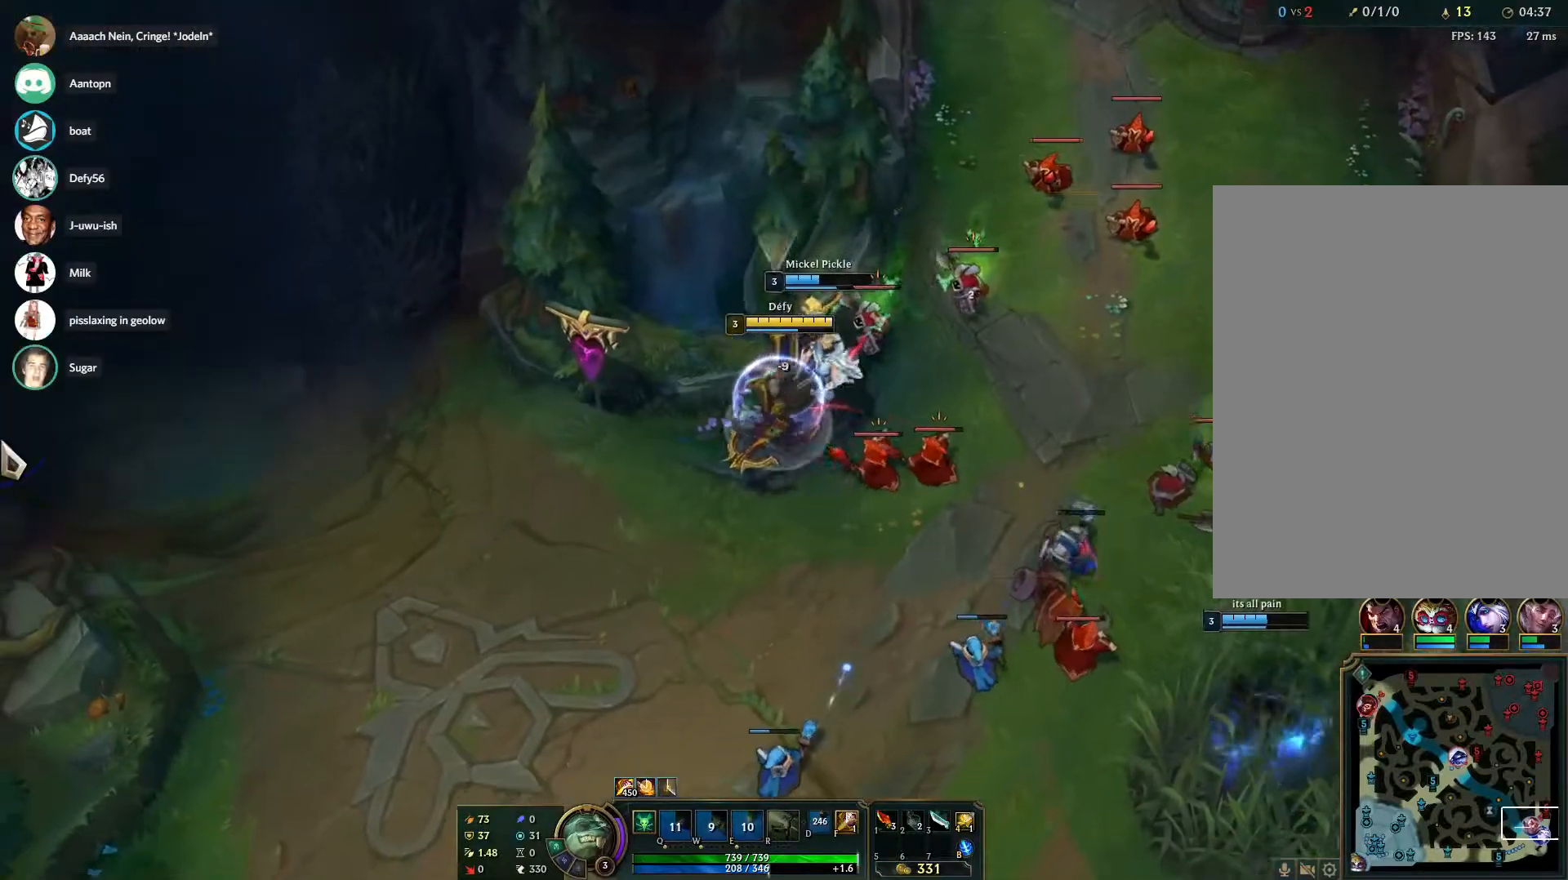
{"keys": ["tab"], "mouse": [], "events": [[33, "mouse_right", "down"], [33, "tab", "down"], [133, "mouse_right", "up"], [183, "tab", "up"], [217, "mouse_right", "down"], [317, "mouse_right", "up"], [417, "mouse_right", "down"], [500, "mouse_right", "up"], [500, "tab", "down"]]}
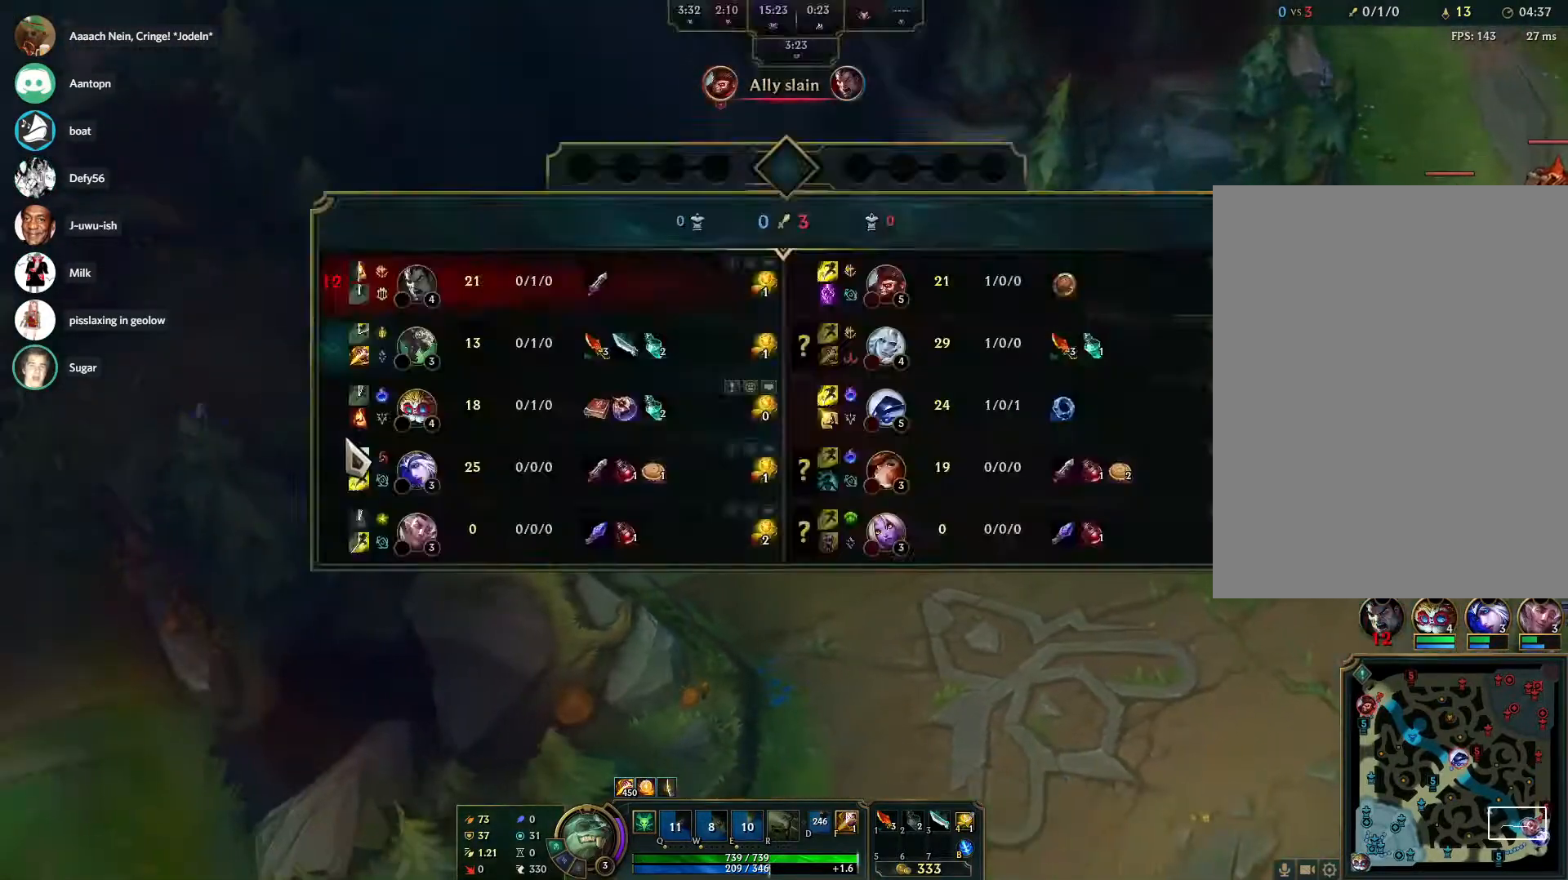
{"keys": [], "mouse": ["right"], "events": [[433, "tab", "up"], [467, "mouse_right", "down"]]}
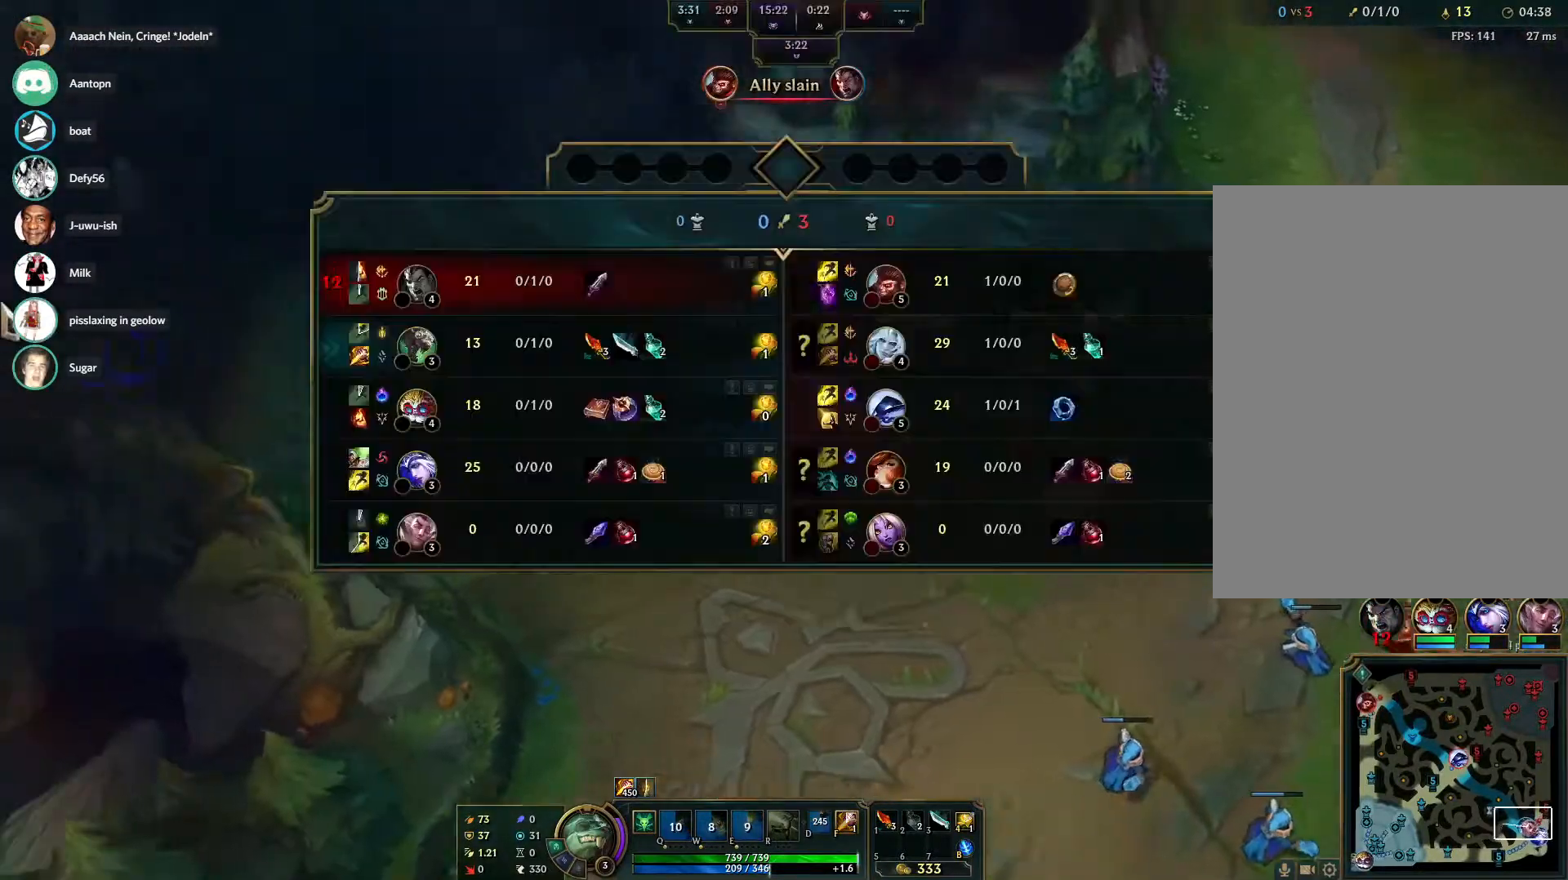
{"keys": ["tab"], "mouse": [], "events": [[17, "tab", "down"], [67, "mouse_right", "up"], [117, "mouse_right", "down"], [267, "mouse_right", "up"], [300, "mouse_right", "down"], [400, "mouse_right", "up"]]}
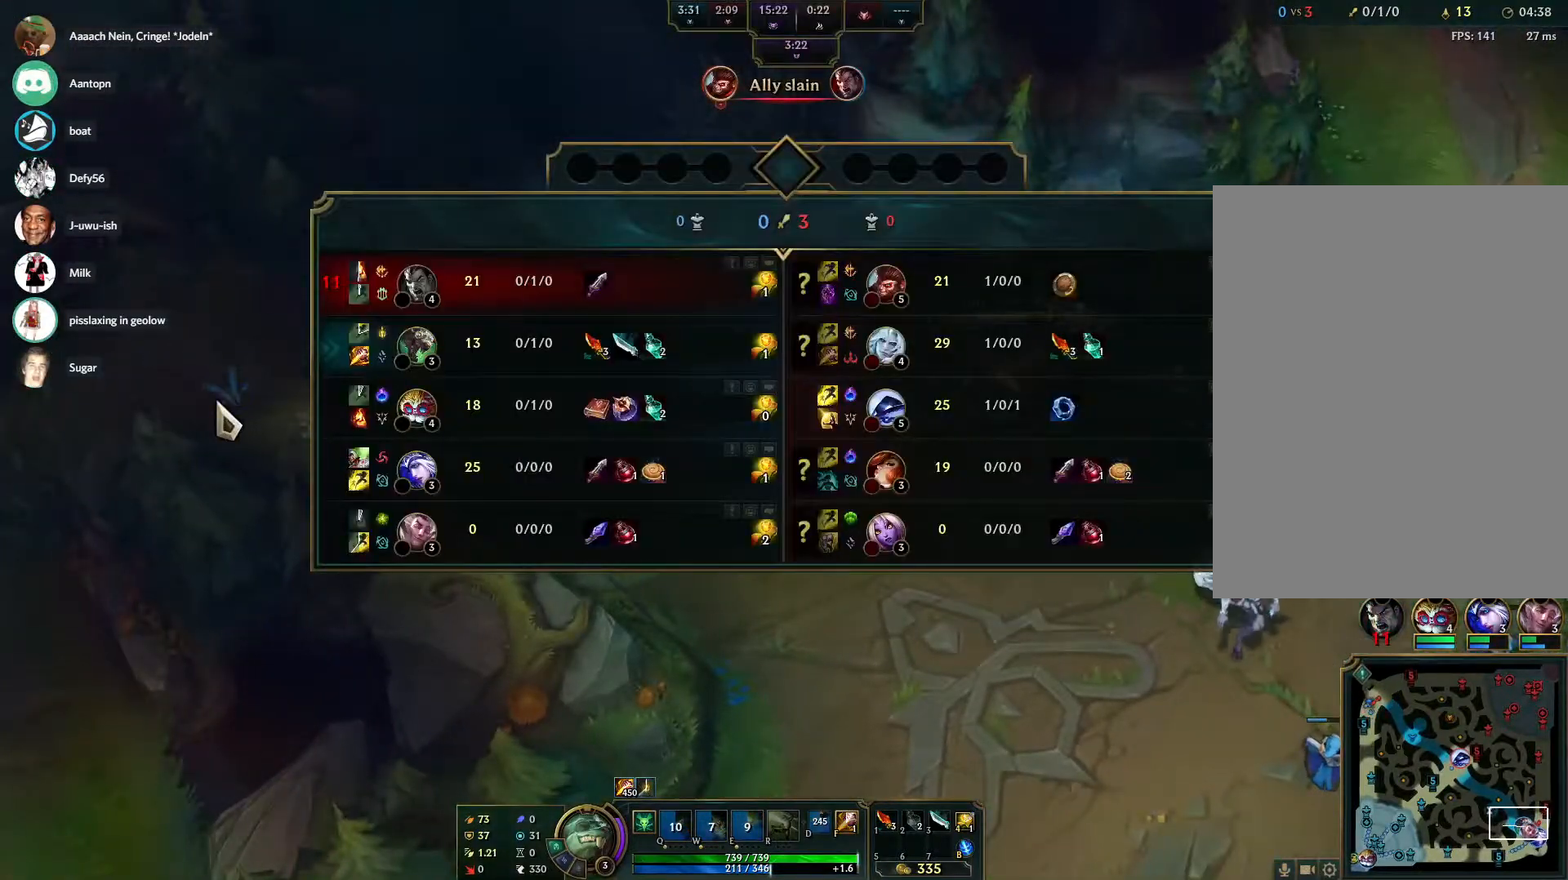
{"keys": ["tab"], "mouse": ["right"], "events": [[233, "mouse_right", "down"], [267, "mouse_right", "up"], [367, "mouse_right", "down"]]}
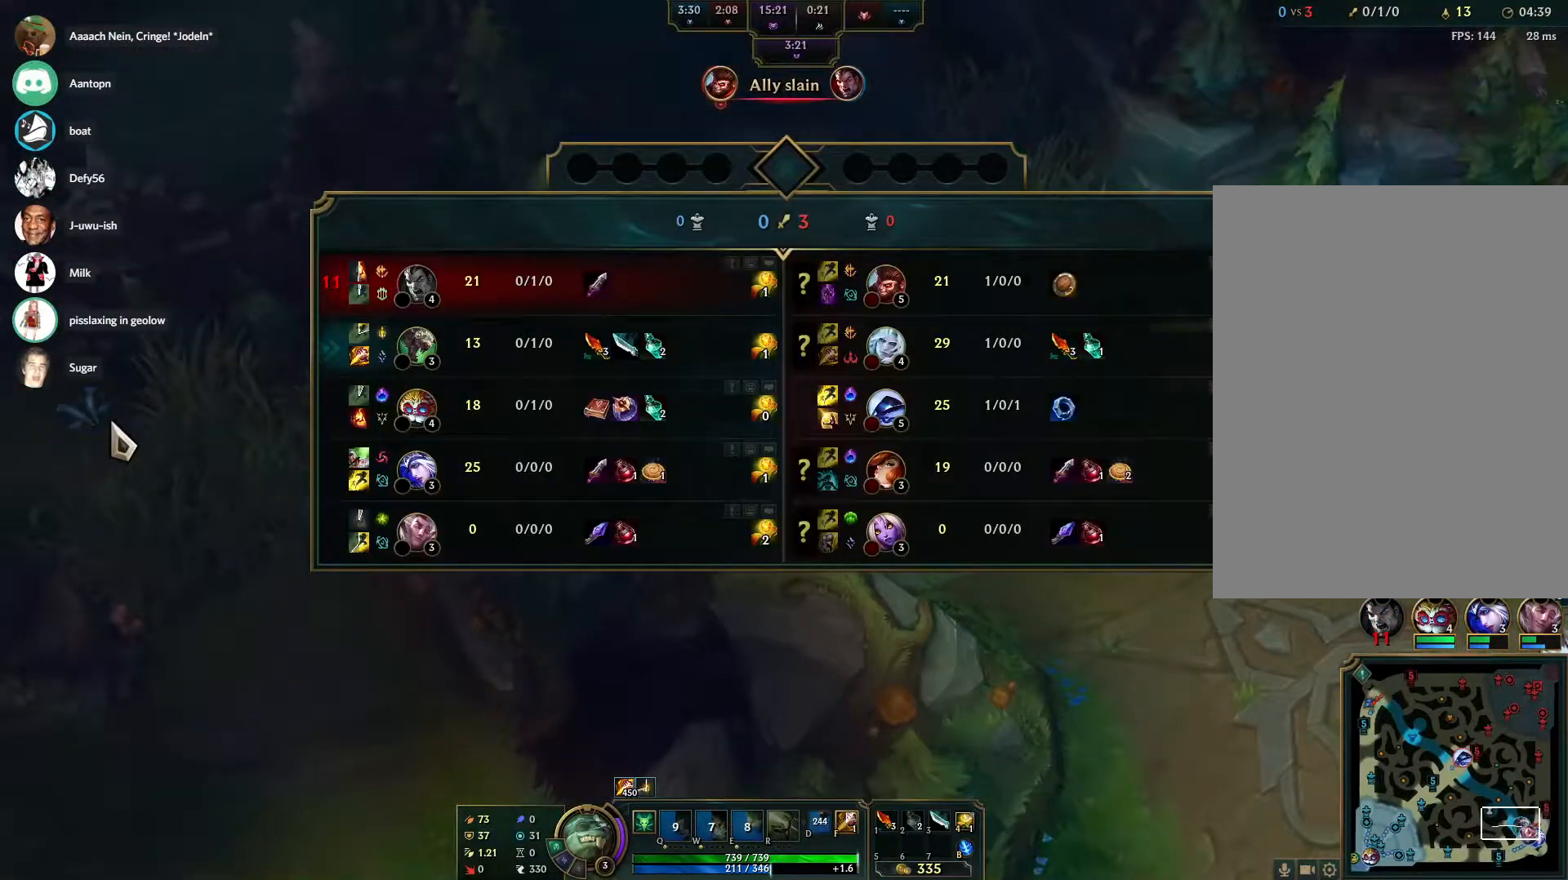
{"keys": ["tab"], "mouse": ["right"], "events": [[50, "mouse_right", "up"], [150, "mouse_right", "down"], [233, "mouse_right", "up"], [333, "mouse_right", "down"], [383, "mouse_right", "up"], [467, "mouse_right", "down"]]}
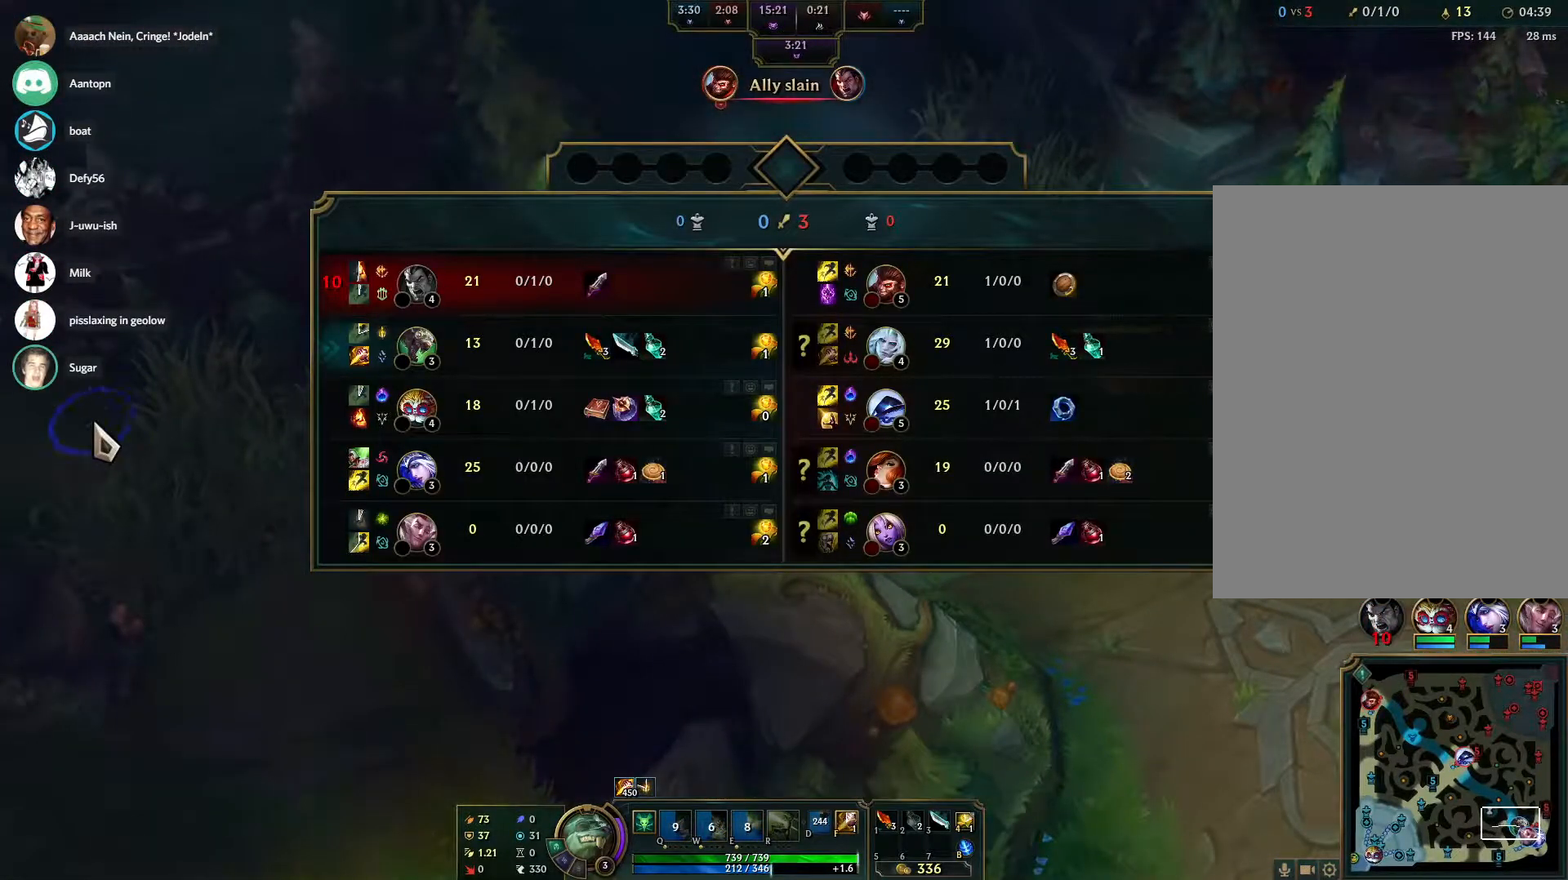
{"keys": [], "mouse": [], "events": [[67, "mouse_right", "up"], [117, "mouse_right", "down"], [167, "tab", "up"], [217, "mouse_right", "up"]]}
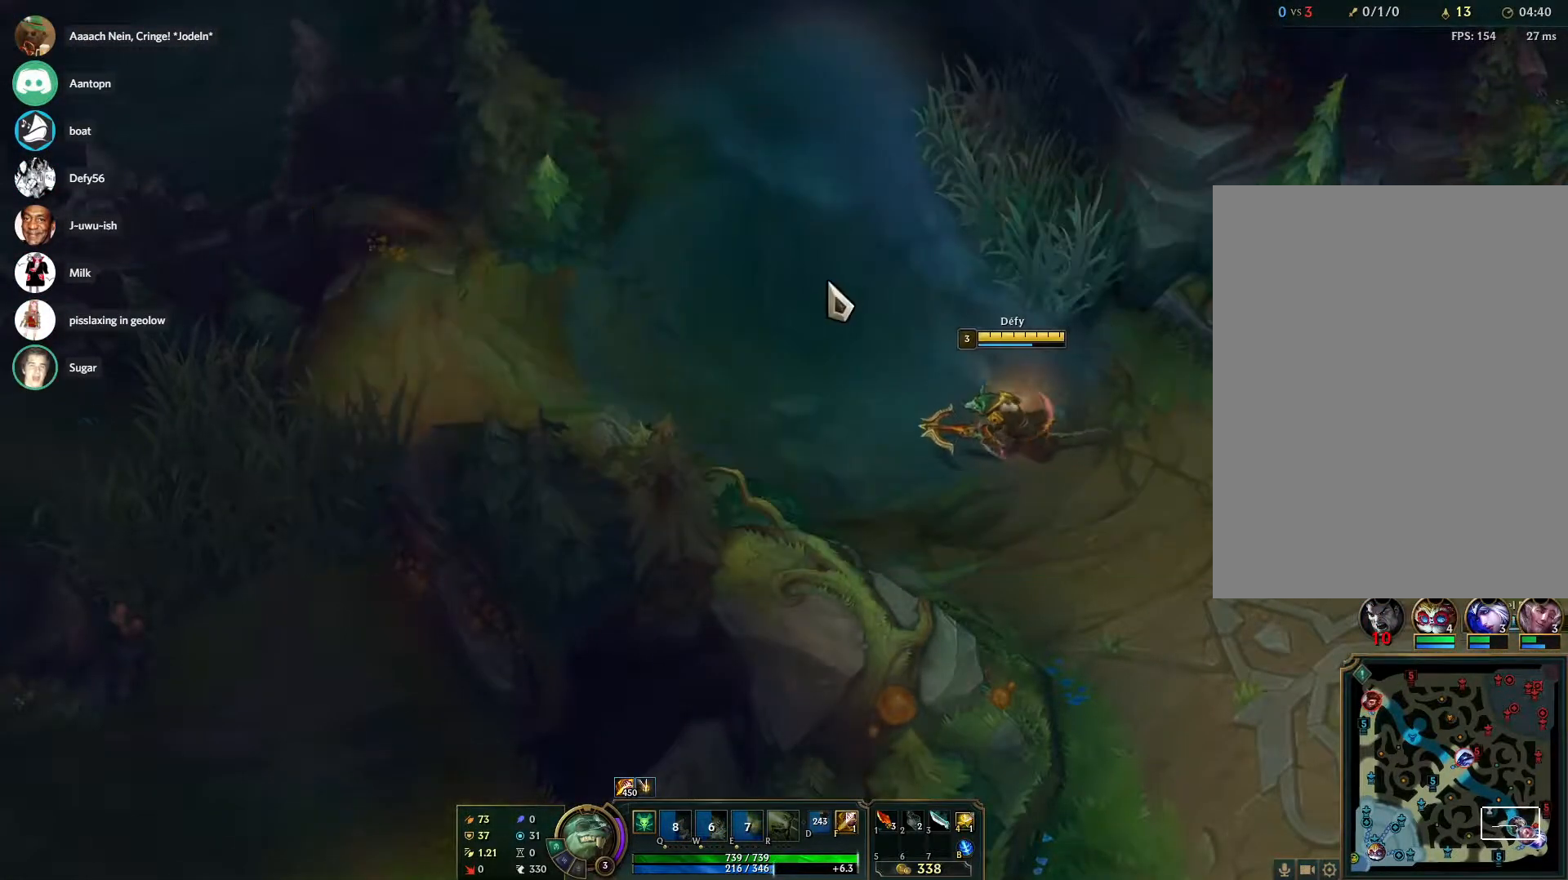
{"keys": [], "mouse": [], "events": []}
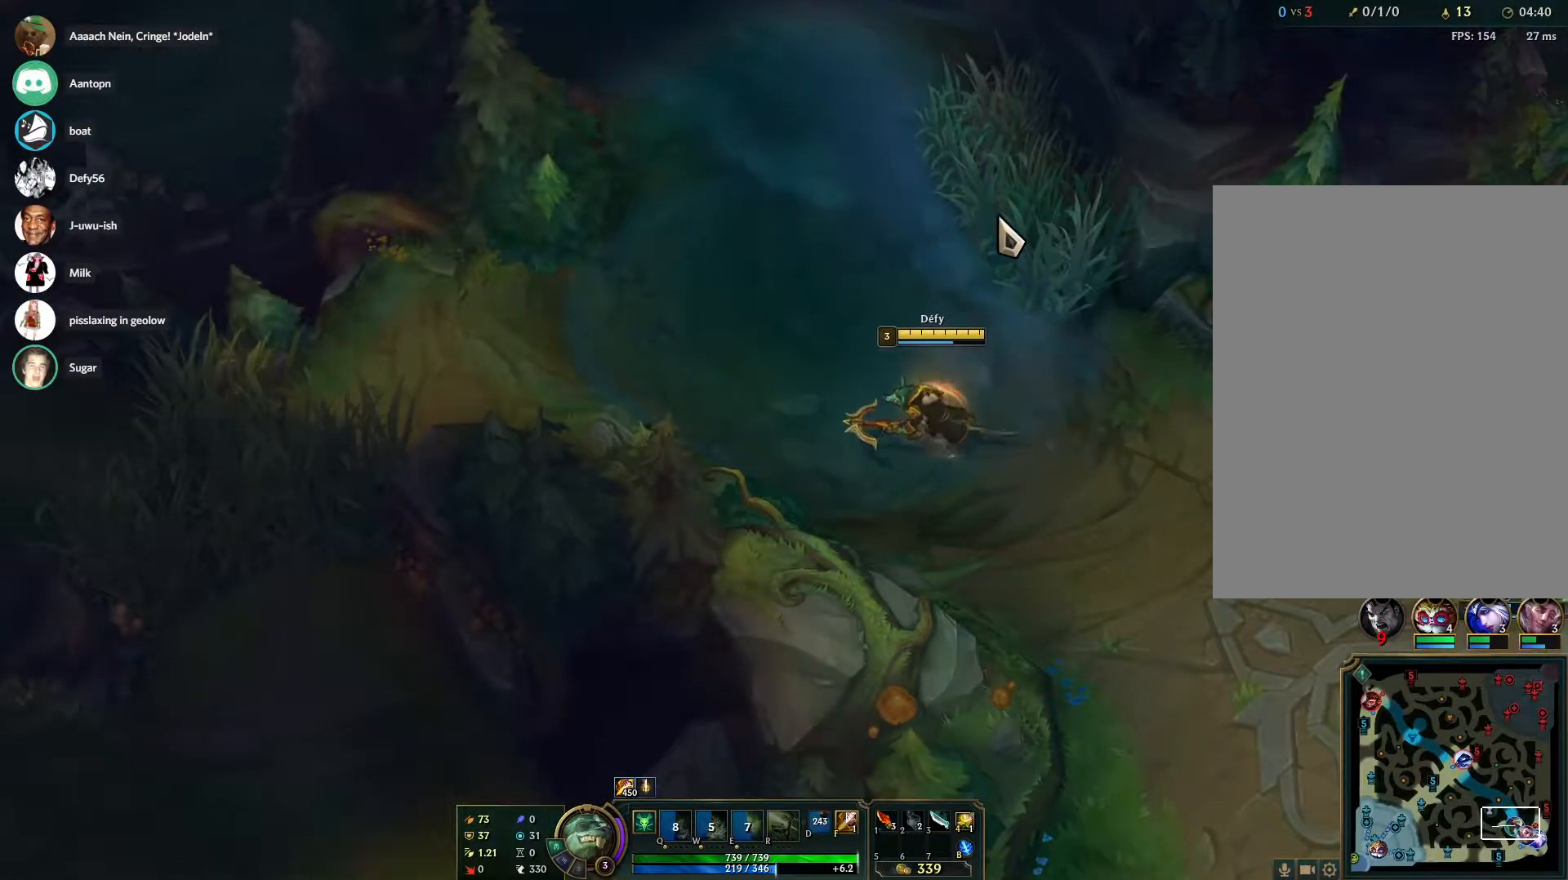
{"keys": [], "mouse": [], "events": [[50, "4", "down"], [150, "4", "up"], [383, "mouse_right", "down"], [483, "mouse_right", "up"]]}
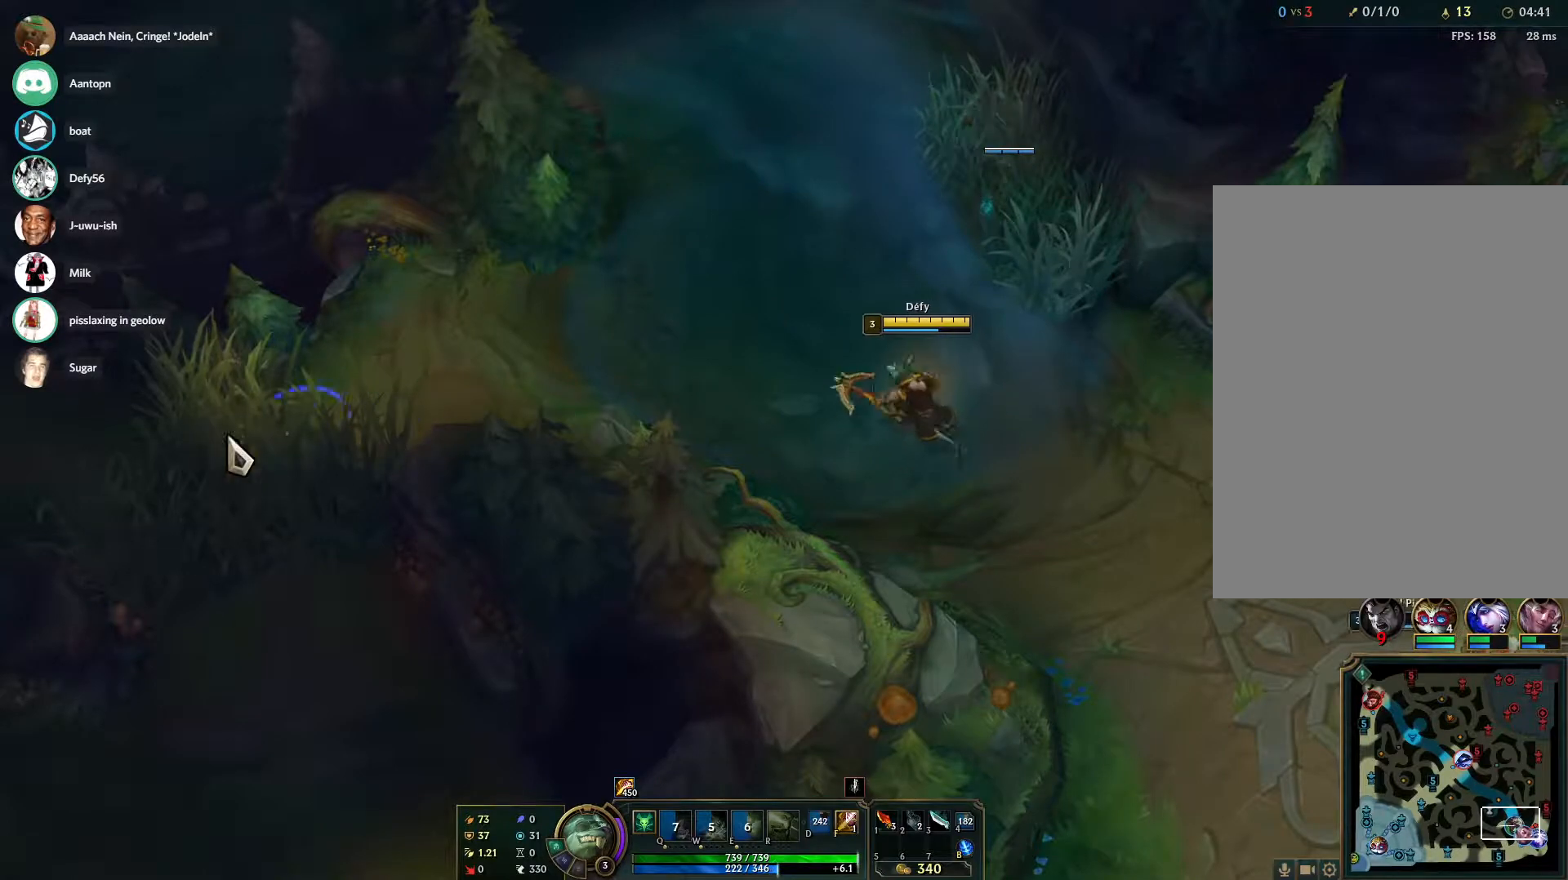
{"keys": [], "mouse": [], "events": [[17, "mouse_right", "down"], [67, "mouse_right", "up"], [167, "mouse_right", "down"], [250, "mouse_right", "up"]]}
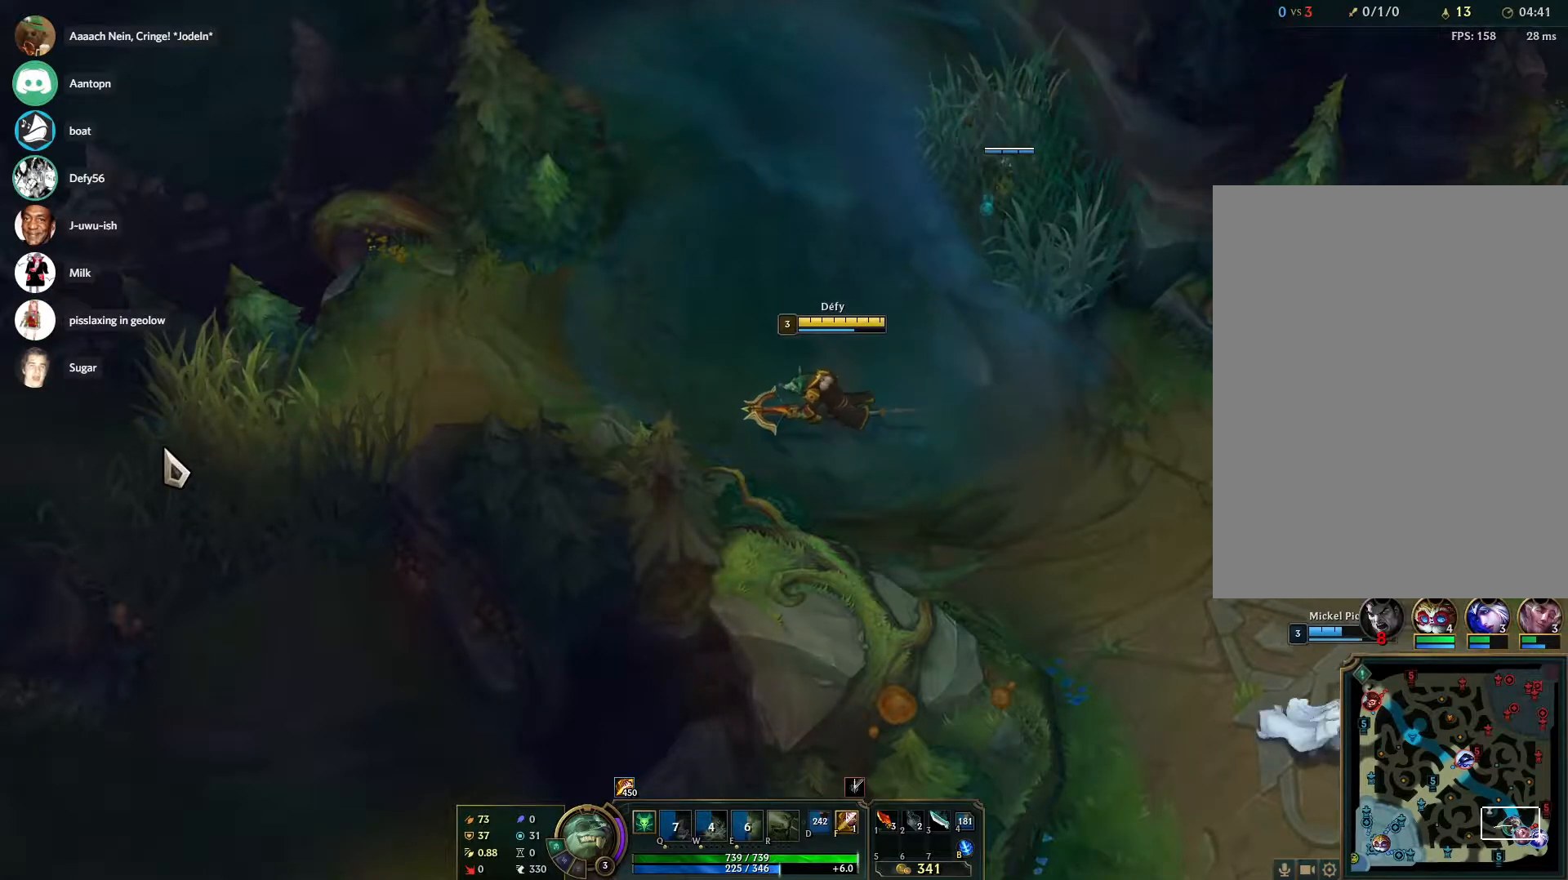
{"keys": [], "mouse": [], "events": []}
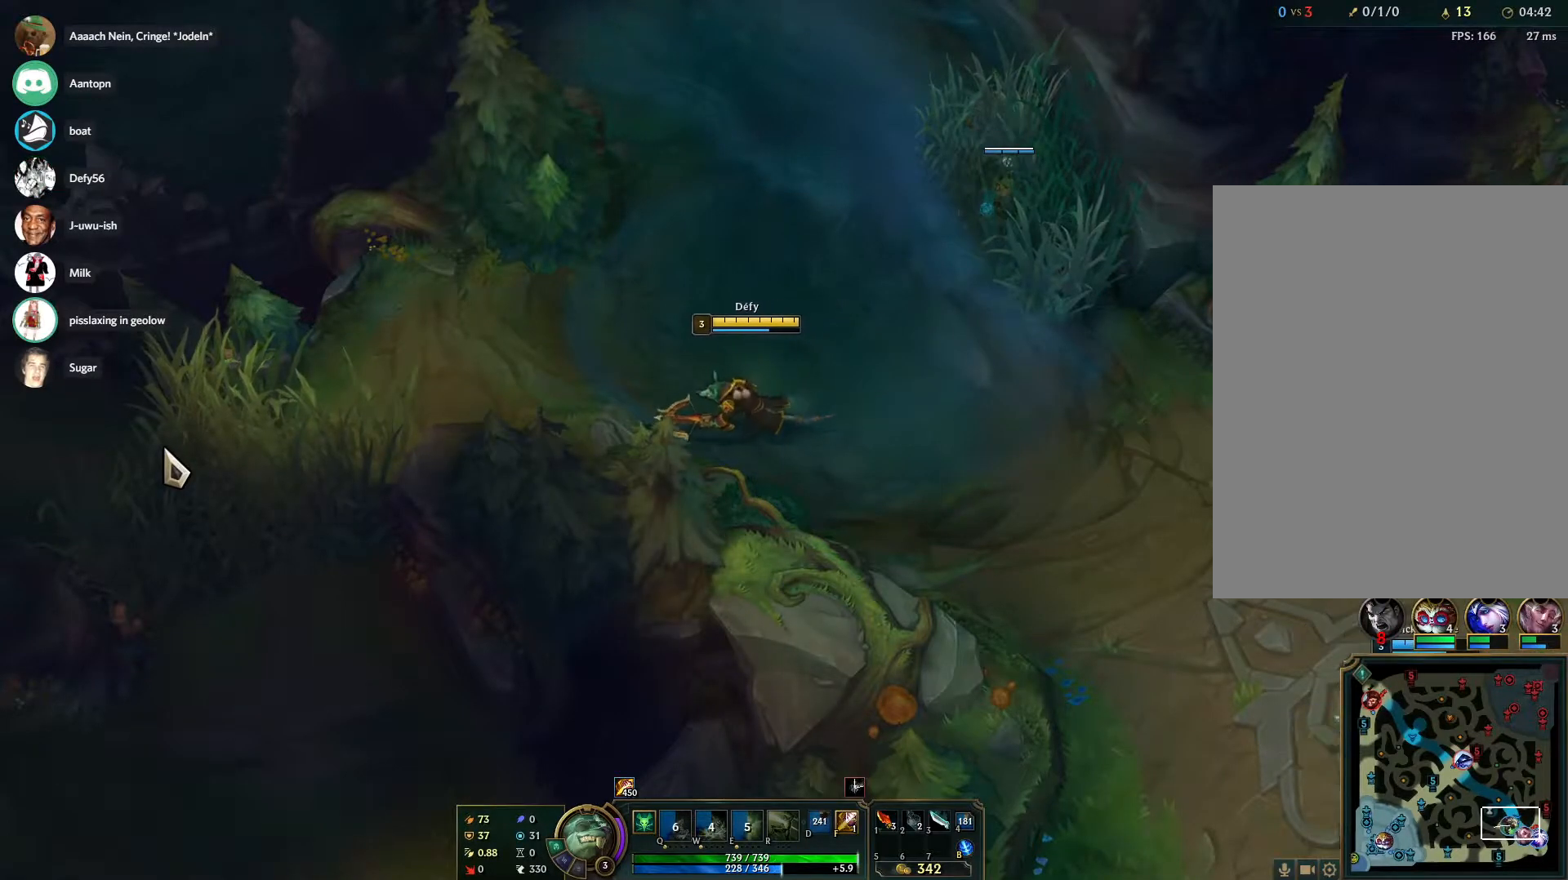
{"keys": [], "mouse": ["right"], "events": [[467, "mouse_right", "down"]]}
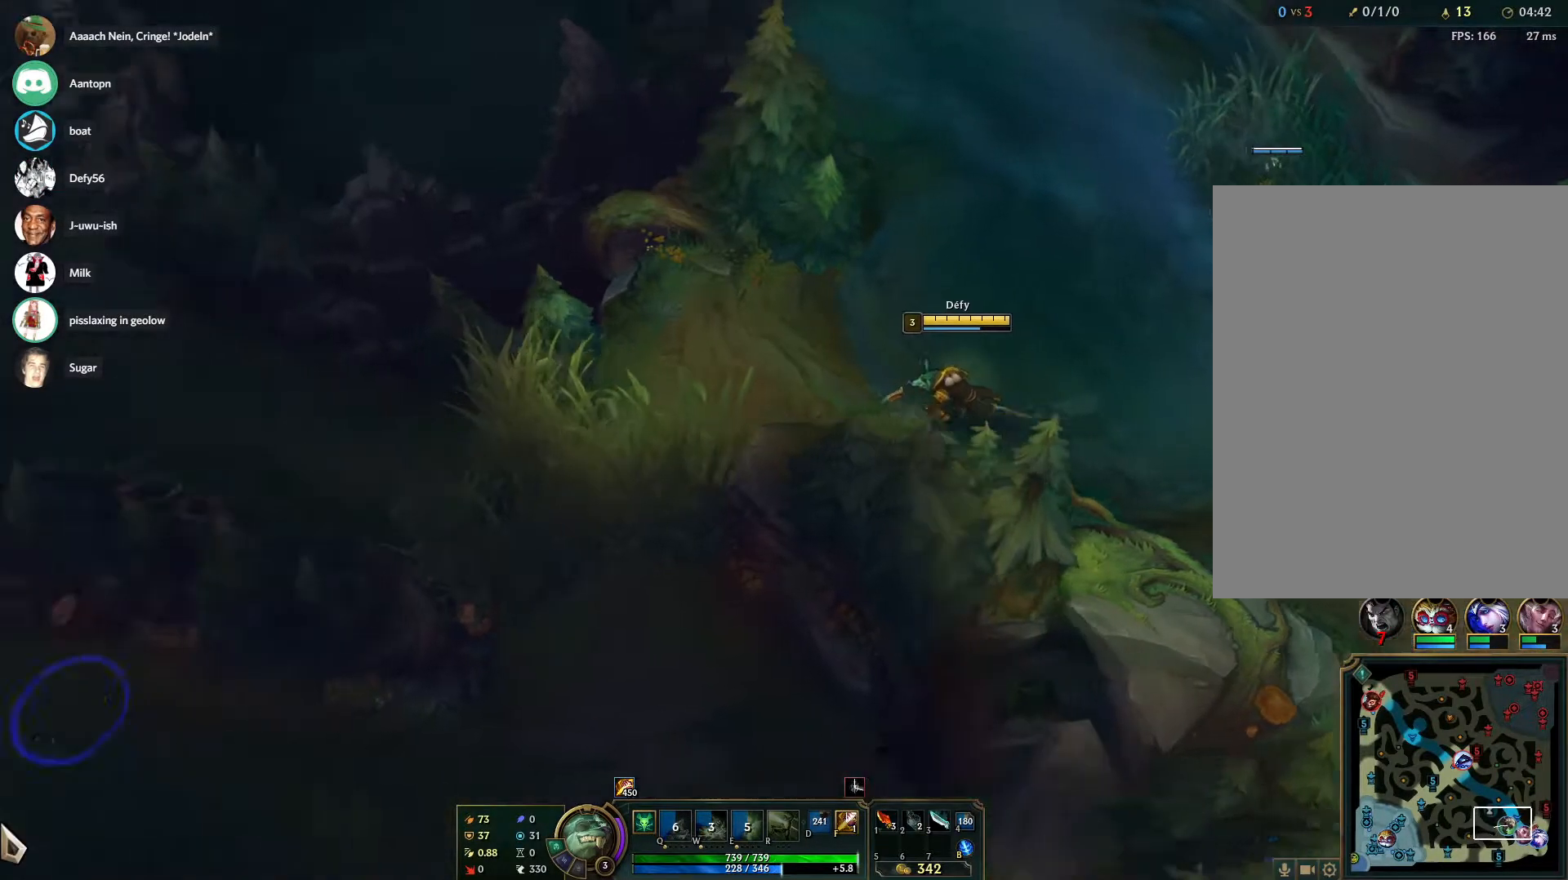
{"keys": [], "mouse": ["right"], "events": [[67, "mouse_right", "up"], [117, "mouse_right", "down"], [200, "mouse_right", "up"], [483, "mouse_right", "down"]]}
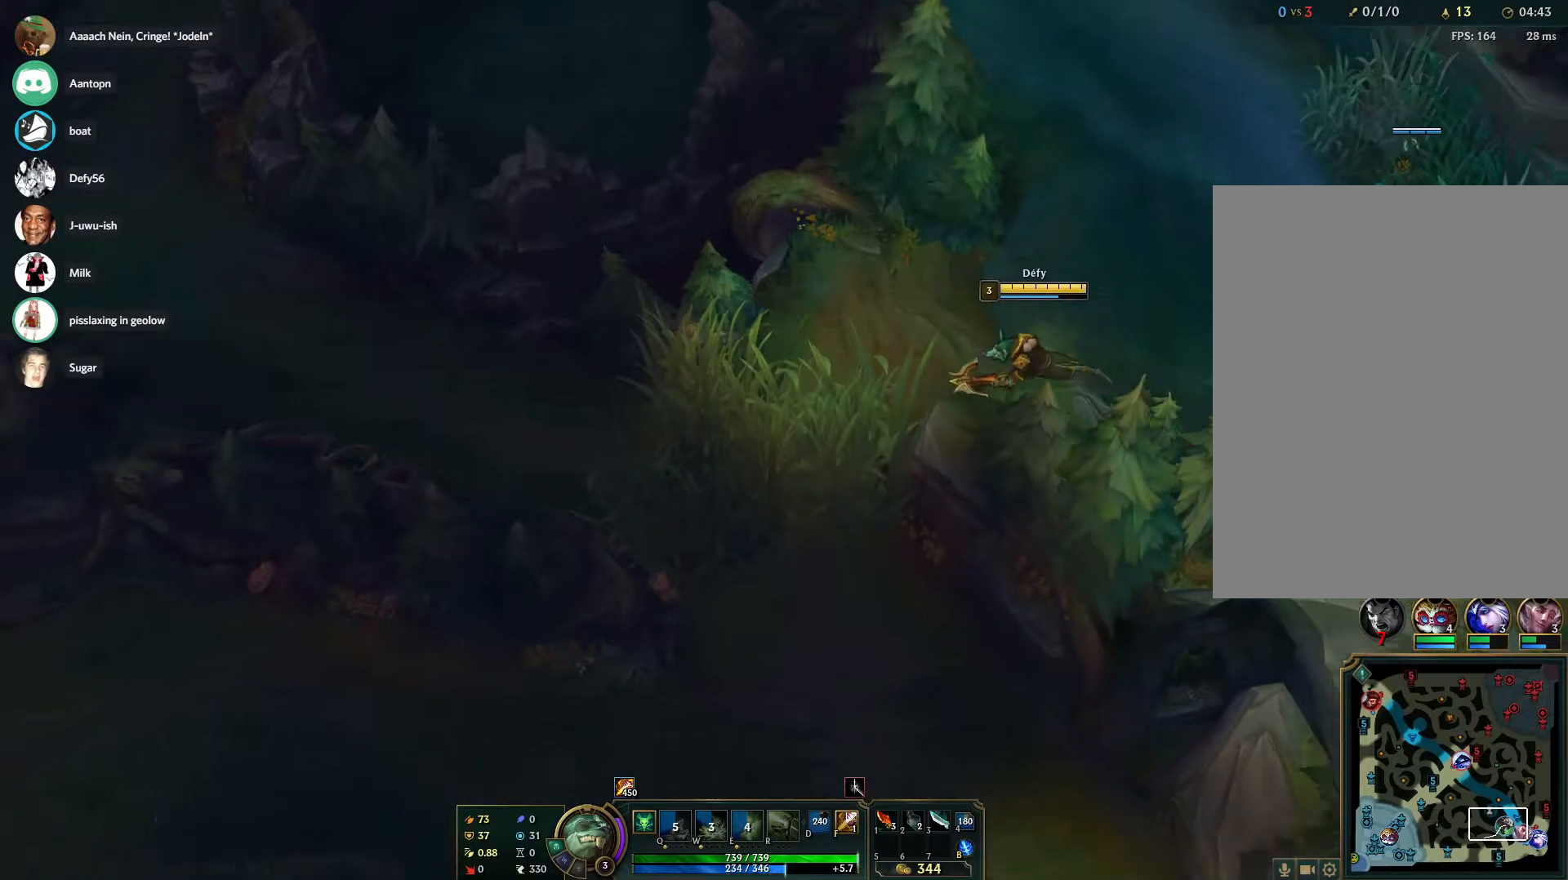
{"keys": [], "mouse": ["right"], "events": [[133, "mouse_right", "up"], [183, "mouse_right", "down"], [217, "mouse_right", "up"], [317, "mouse_right", "down"], [417, "mouse_right", "up"], [450, "mouse_right", "down"]]}
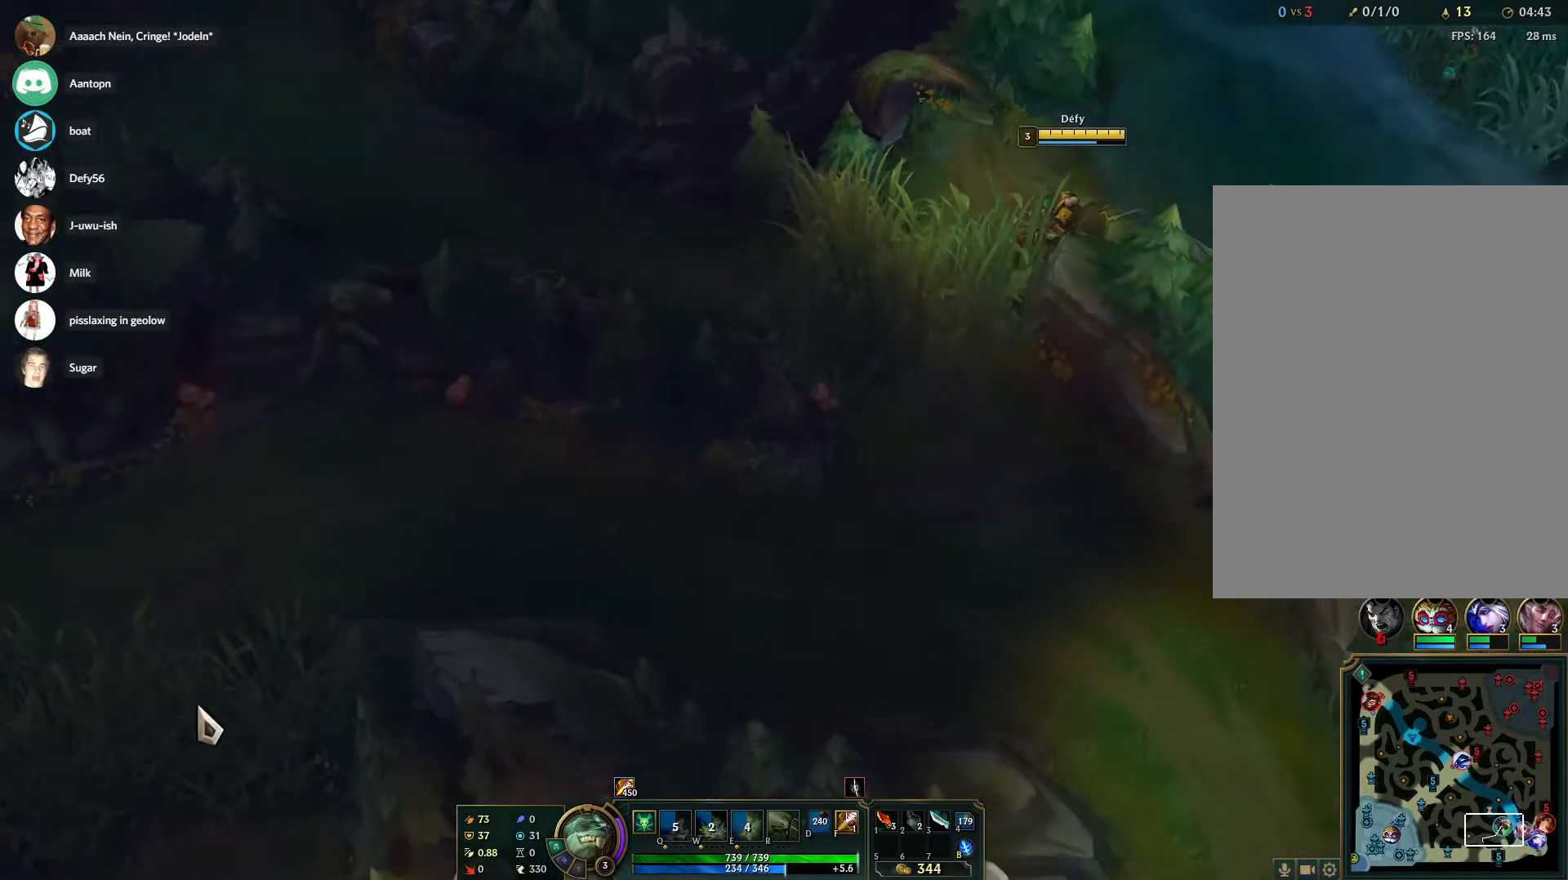
{"keys": [], "mouse": [], "events": [[50, "mouse_right", "up"], [150, "mouse_right", "down"], [233, "mouse_right", "up"]]}
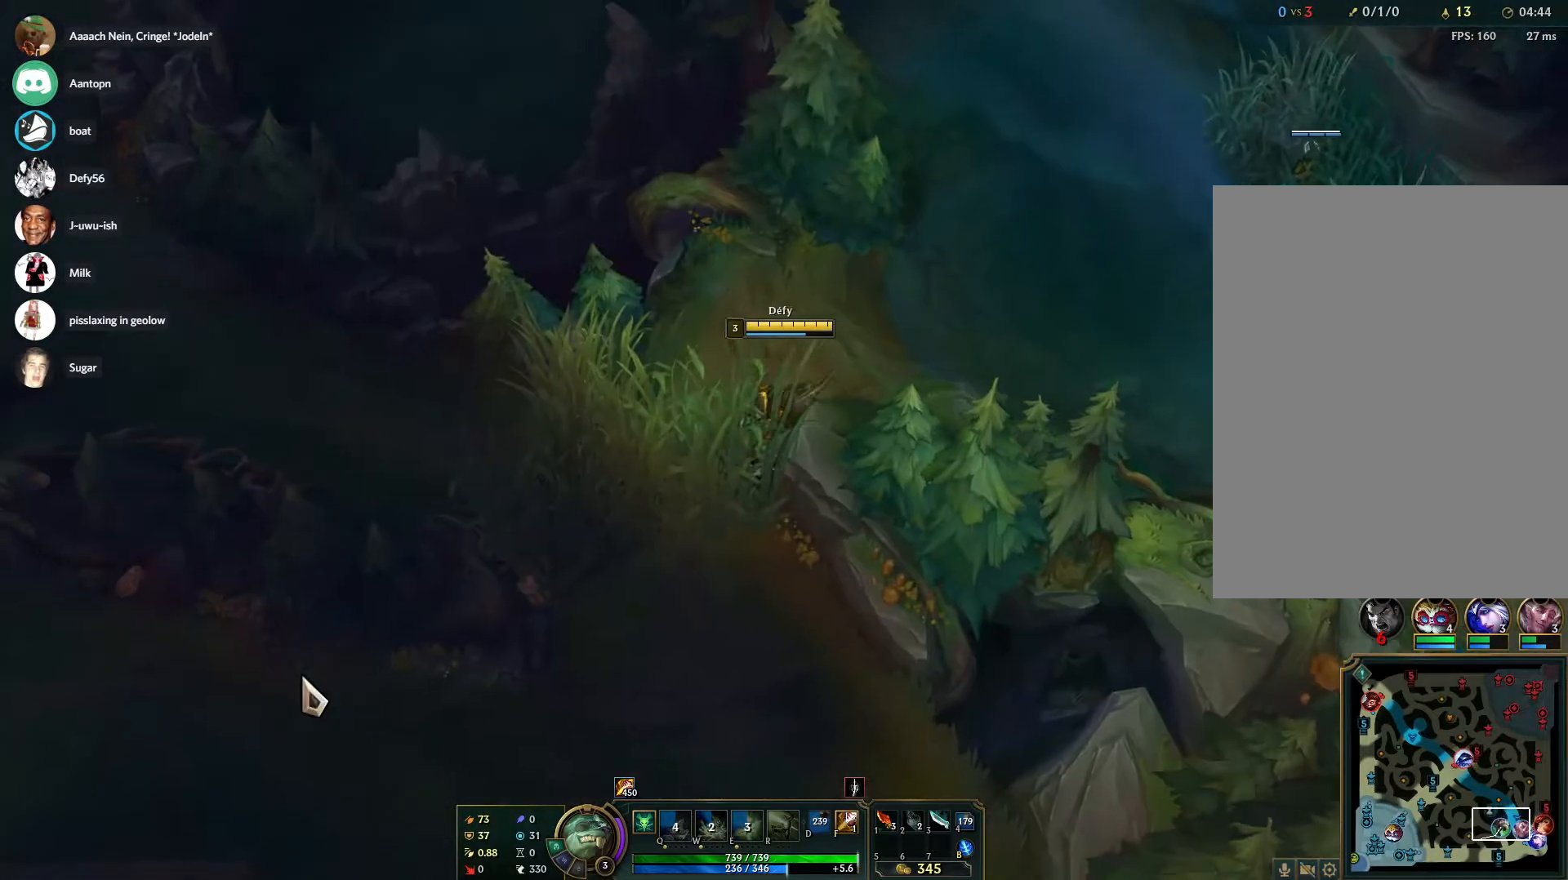
{"keys": [], "mouse": [], "events": []}
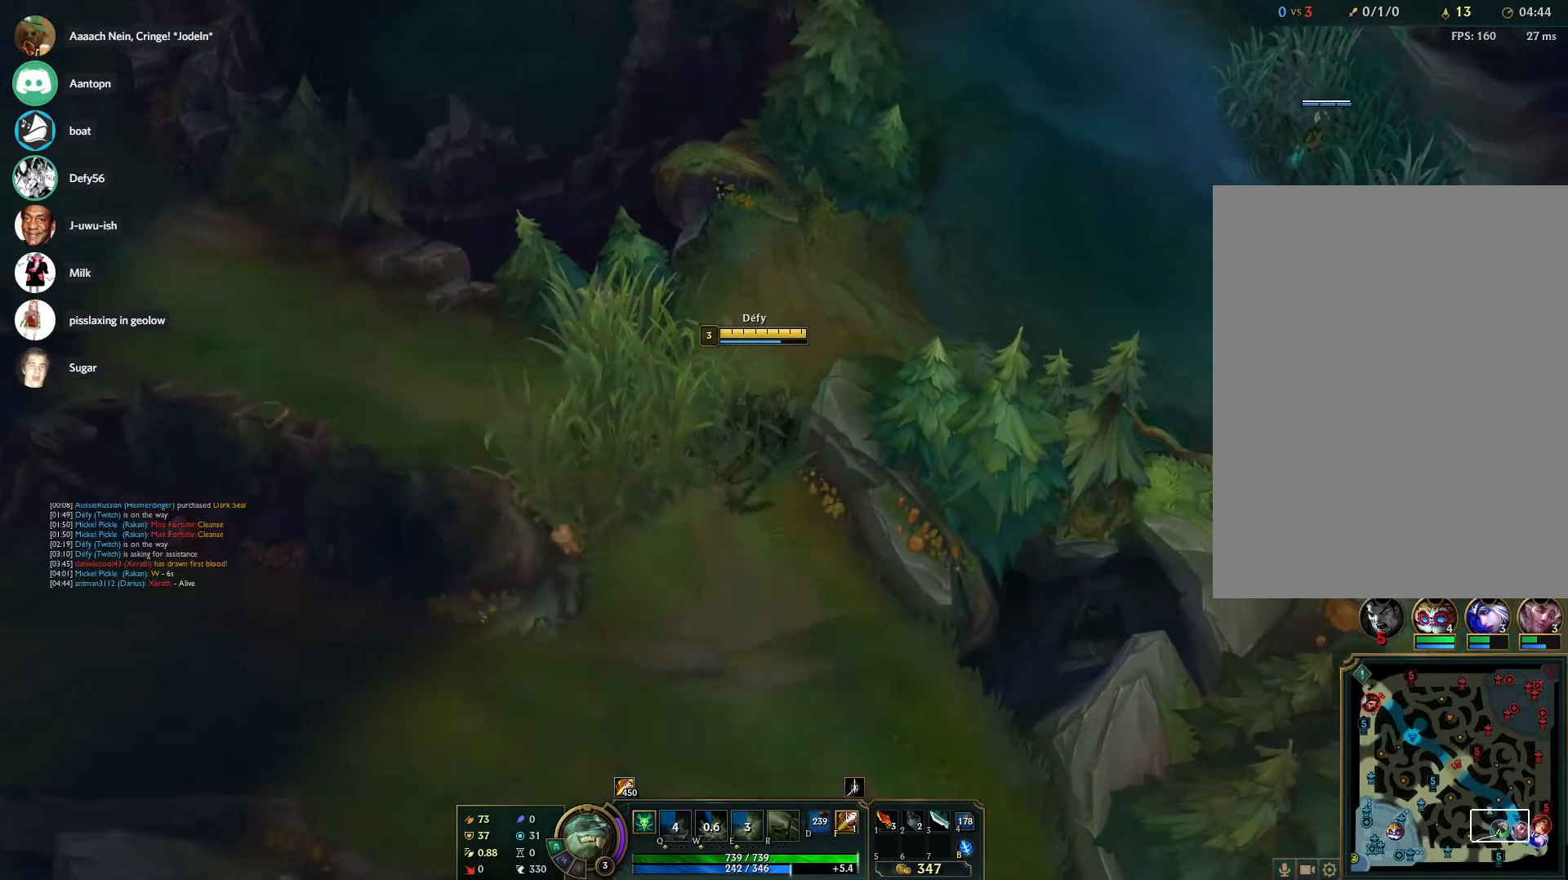
{"keys": [], "mouse": ["left"], "events": [[33, "mouse_left", "down"]]}
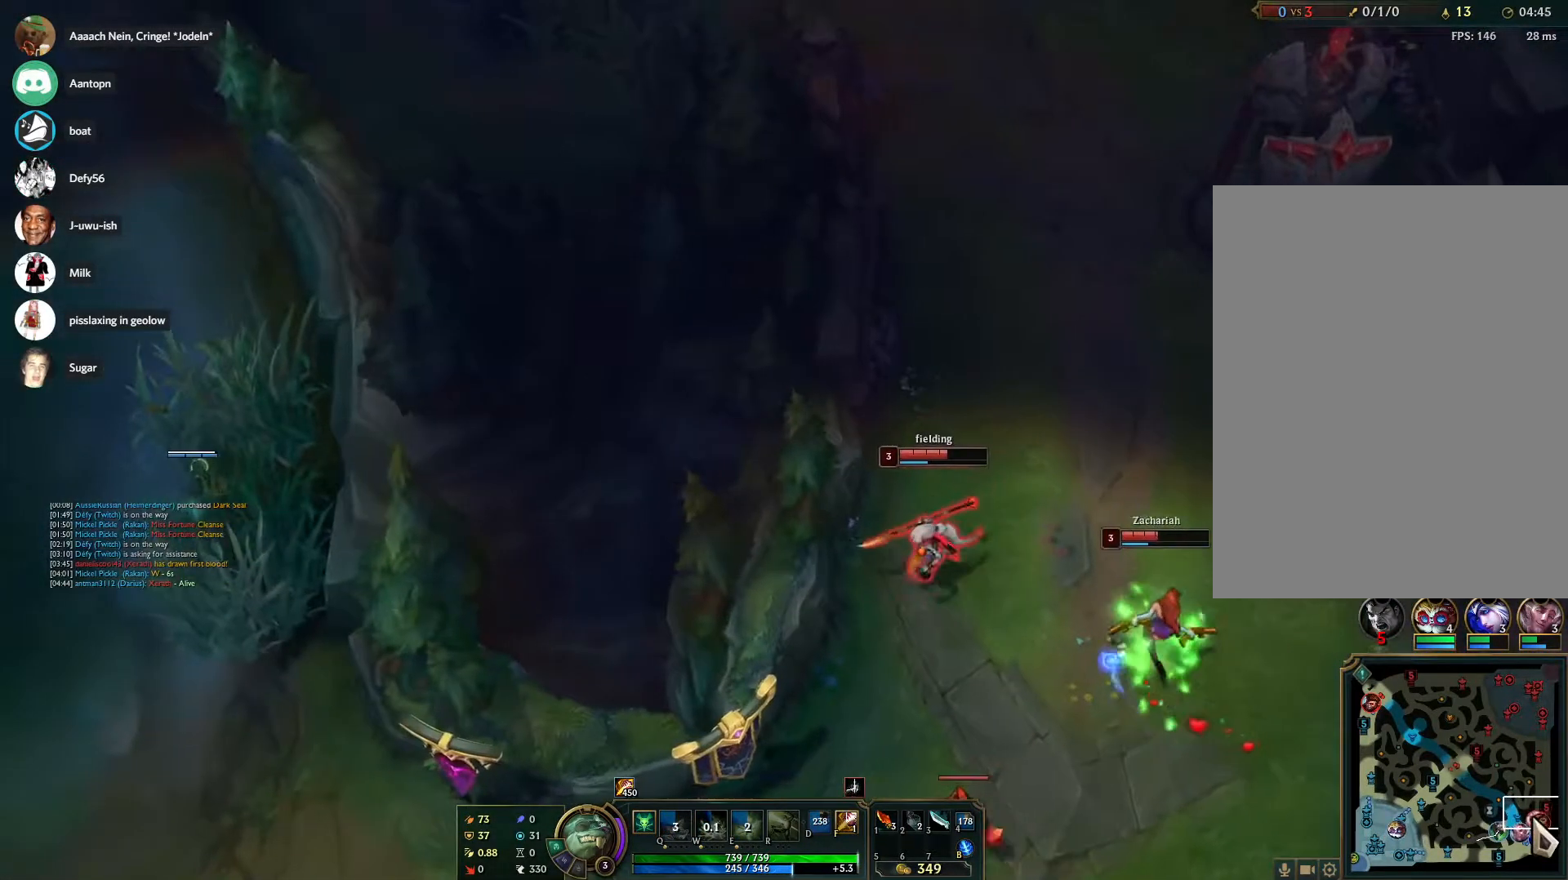
{"keys": [], "mouse": [], "events": [[17, "mouse_left", "up"], [383, "mouse_right", "down"], [483, "mouse_right", "up"]]}
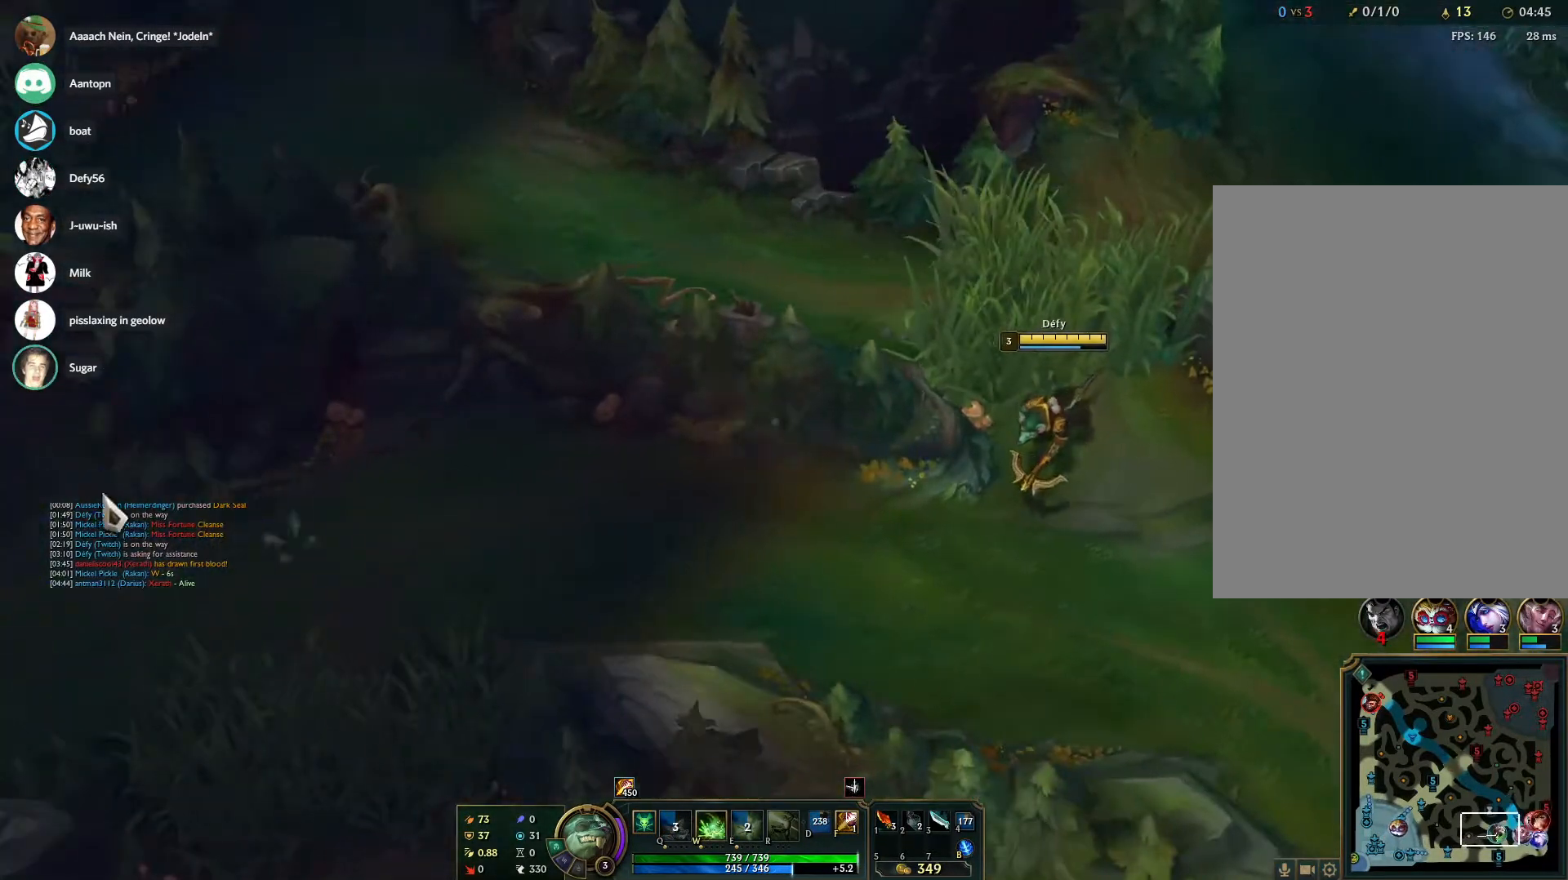
{"keys": [], "mouse": [], "events": [[17, "mouse_right", "down"], [117, "mouse_right", "up"], [167, "mouse_right", "down"], [250, "mouse_right", "up"]]}
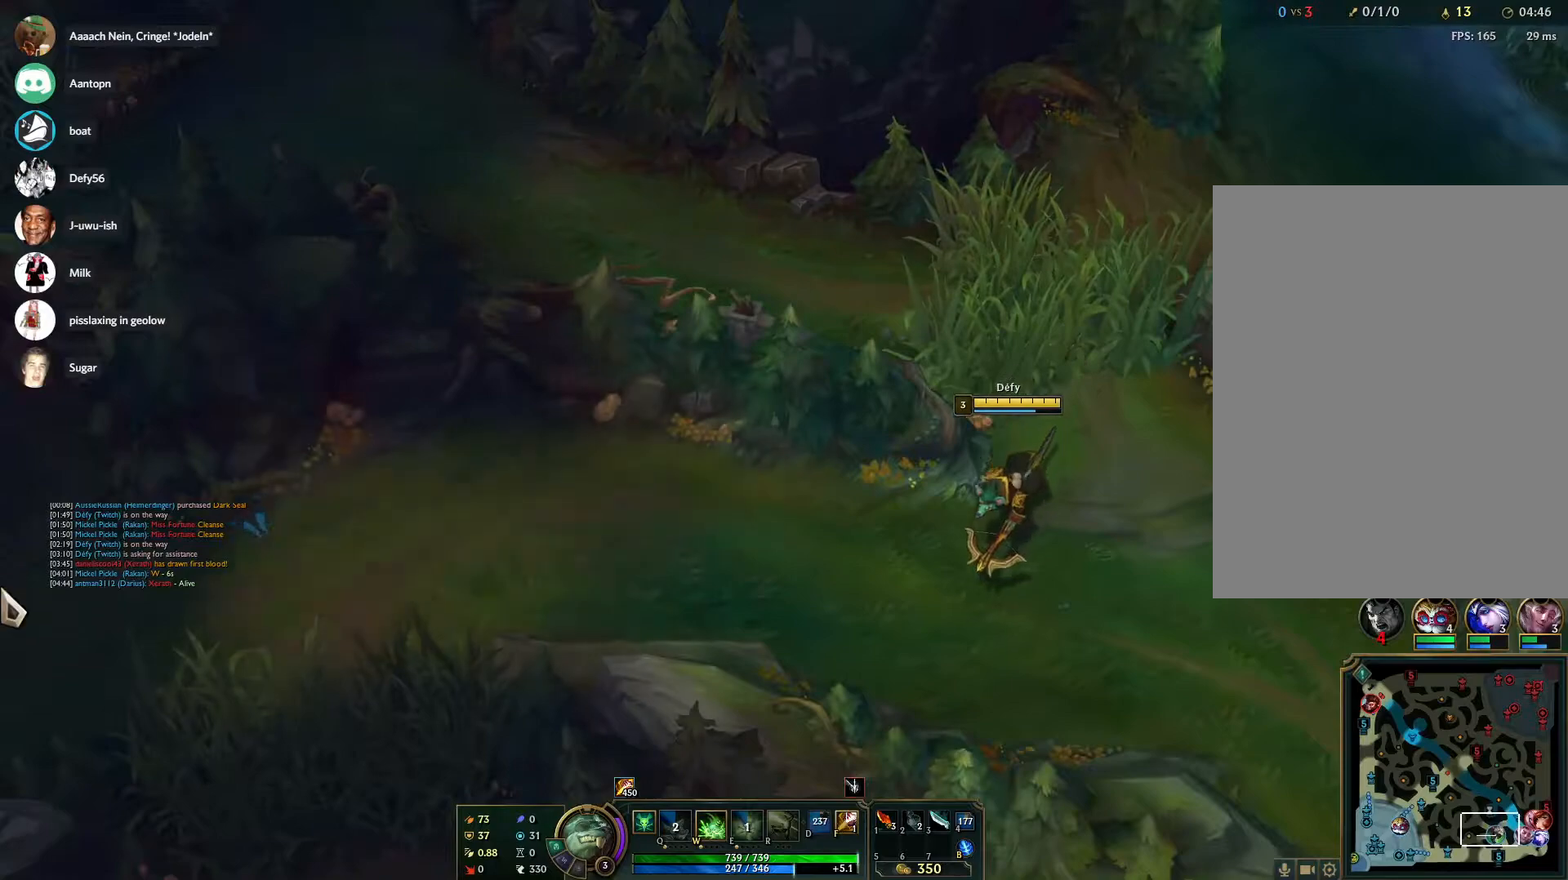
{"keys": [], "mouse": [], "events": [[83, "mouse_right", "down"], [217, "mouse_right", "up"], [317, "mouse_right", "down"], [417, "mouse_right", "up"]]}
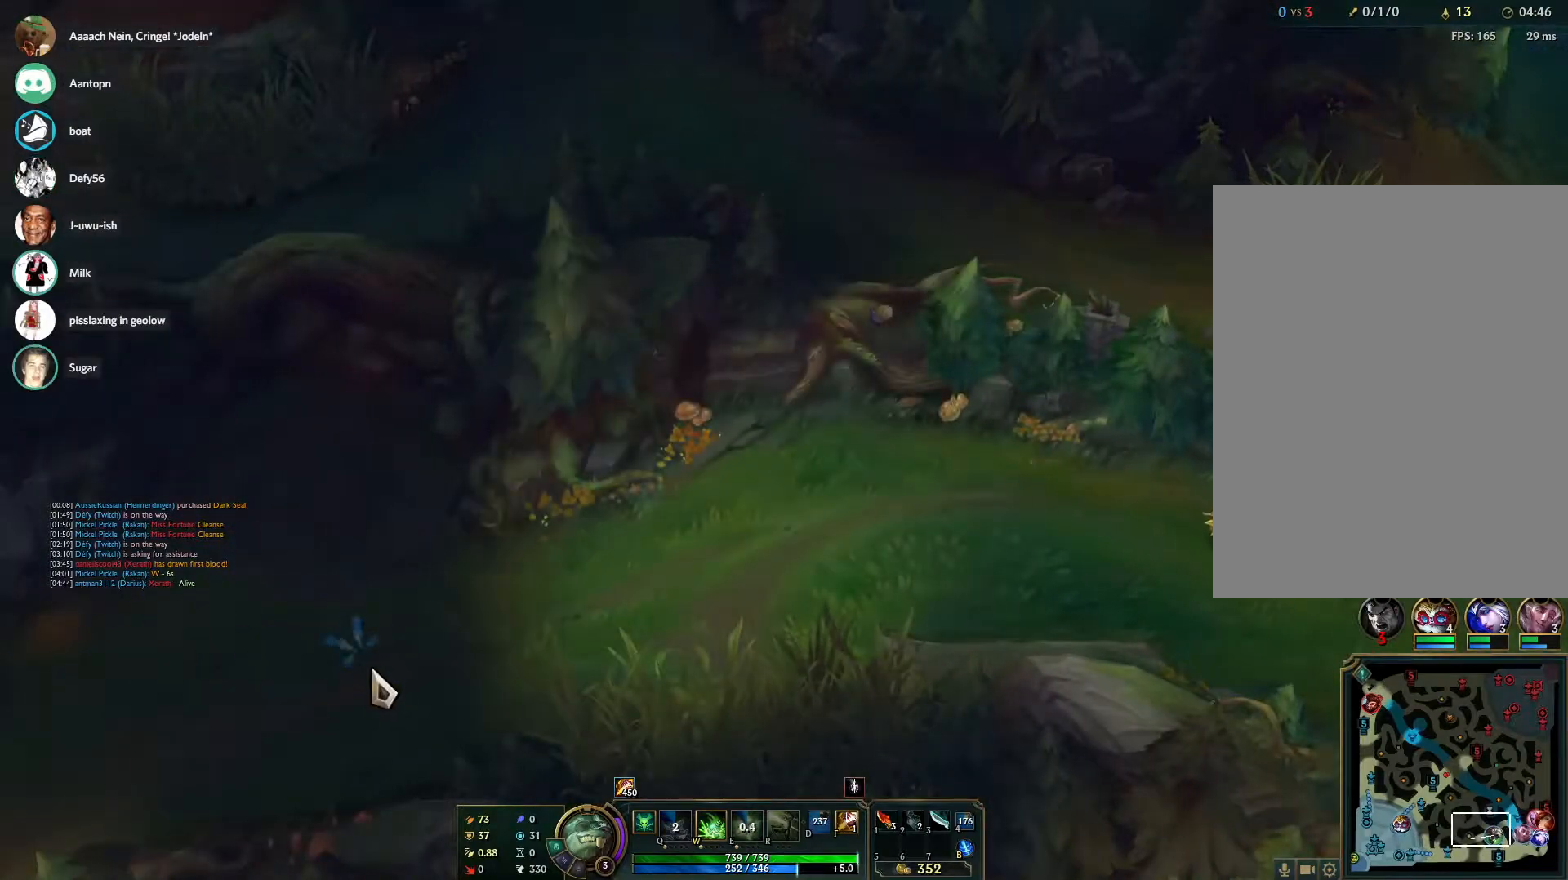
{"keys": [], "mouse": [], "events": []}
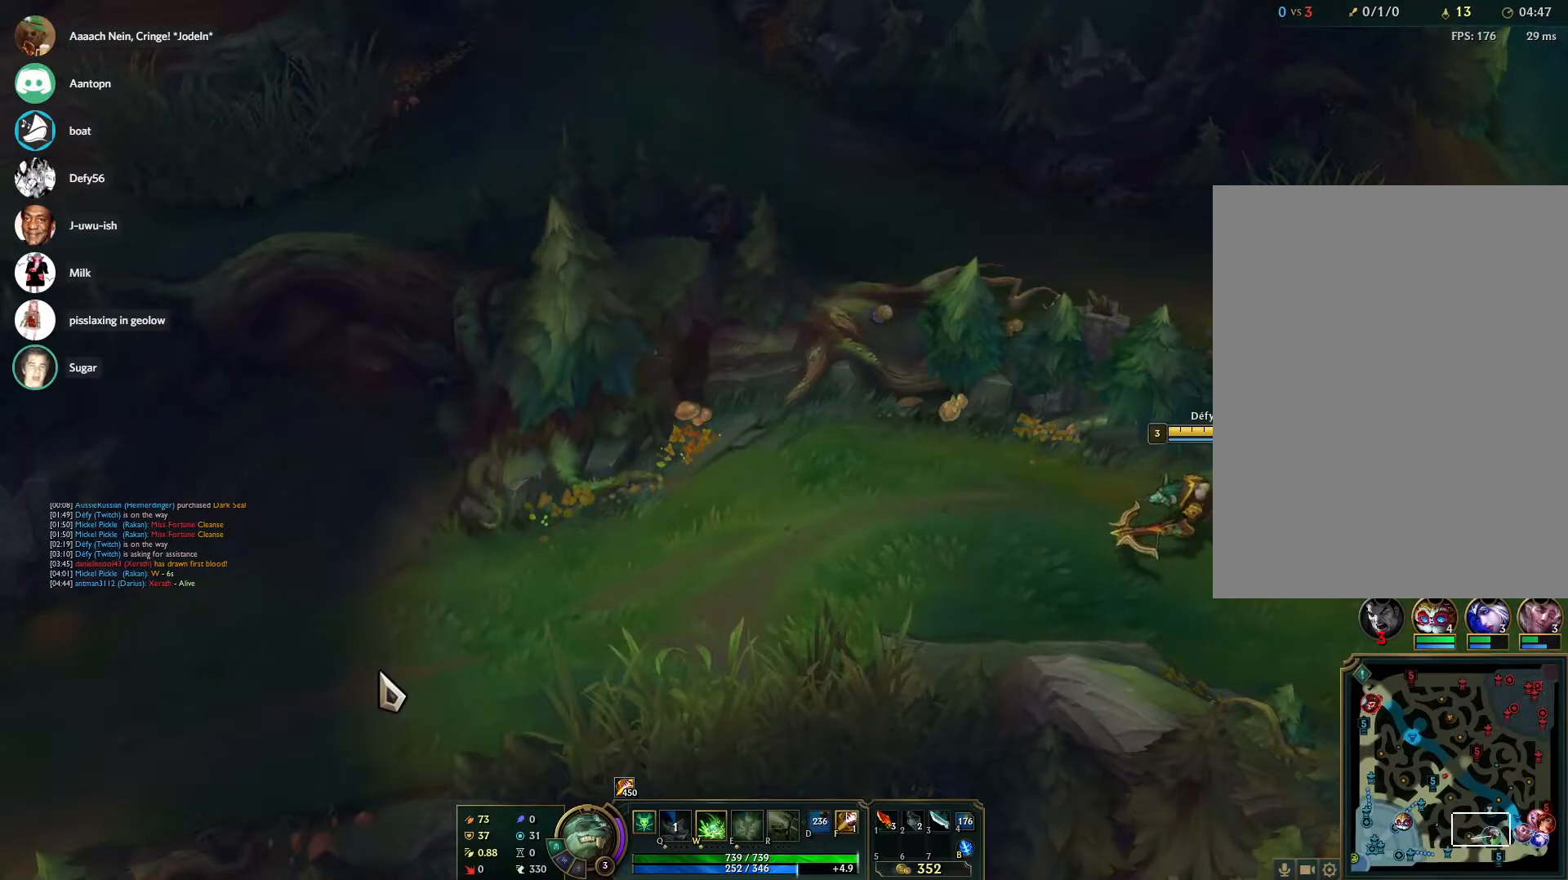
{"keys": [], "mouse": ["right"], "events": [[483, "mouse_right", "down"]]}
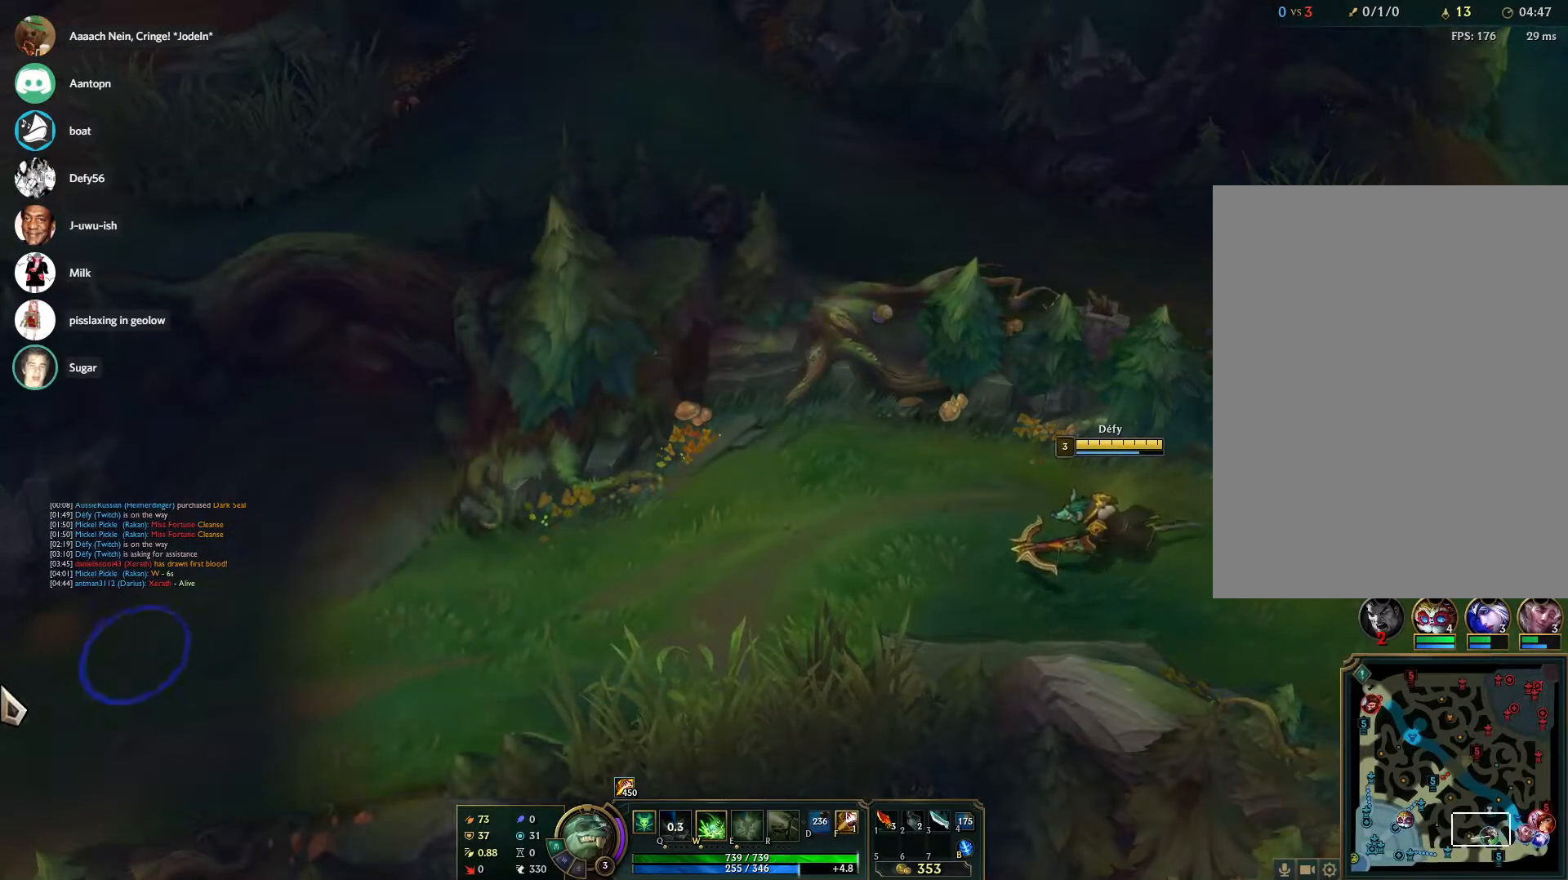
{"keys": [], "mouse": [], "events": [[83, "mouse_right", "up"], [133, "mouse_right", "down"], [217, "mouse_right", "up"], [467, "mouse_right", "down"], [500, "mouse_right", "up"]]}
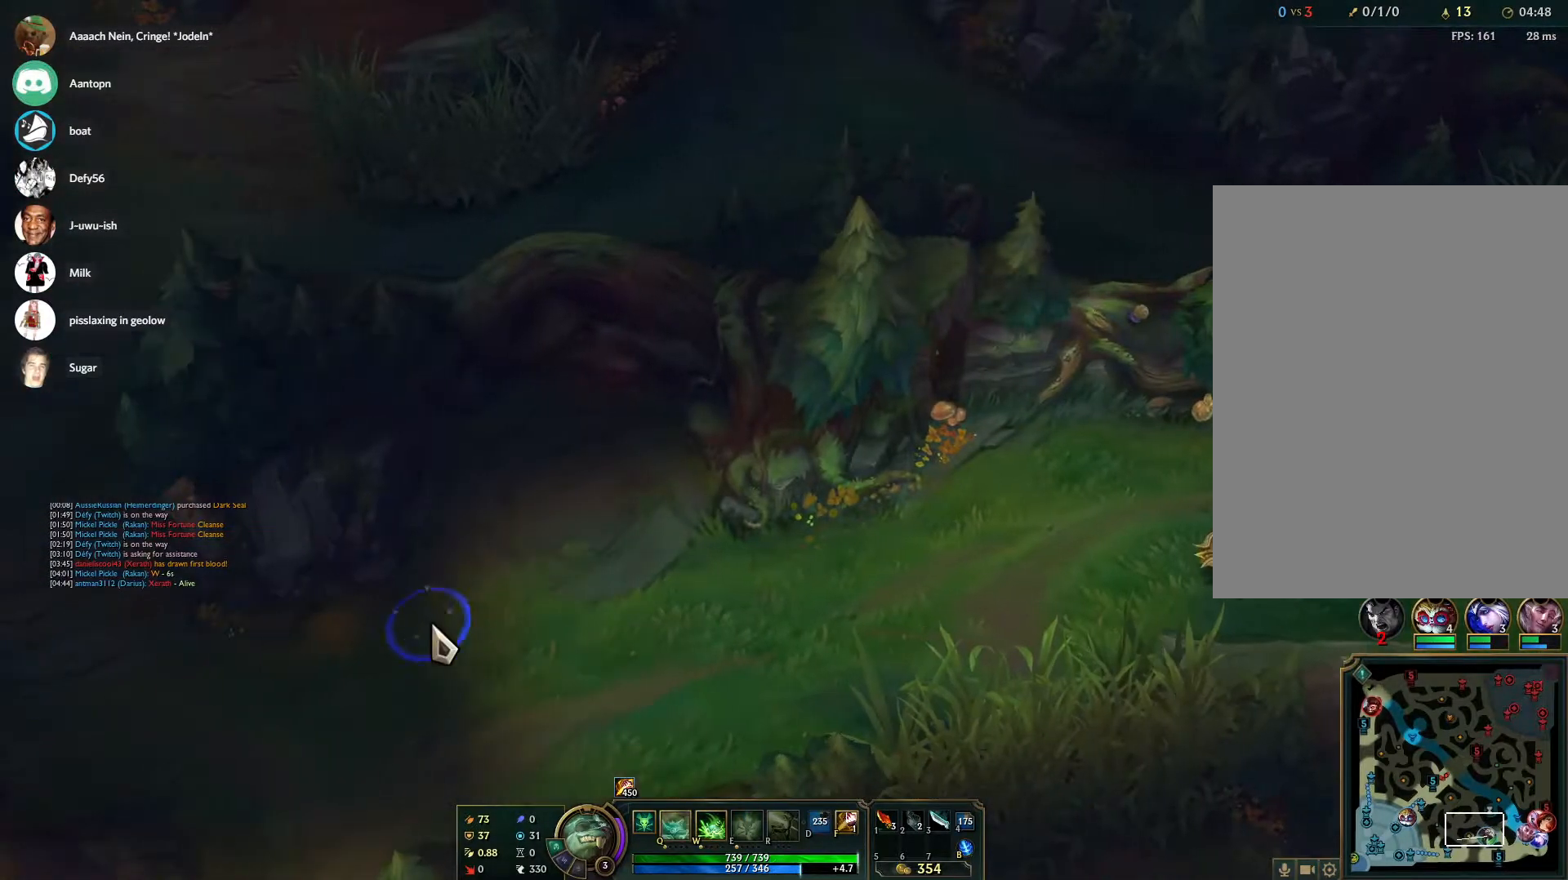
{"keys": [], "mouse": [], "events": [[150, "mouse_right", "down"], [200, "mouse_right", "up"], [333, "mouse_right", "down"], [383, "mouse_right", "up"]]}
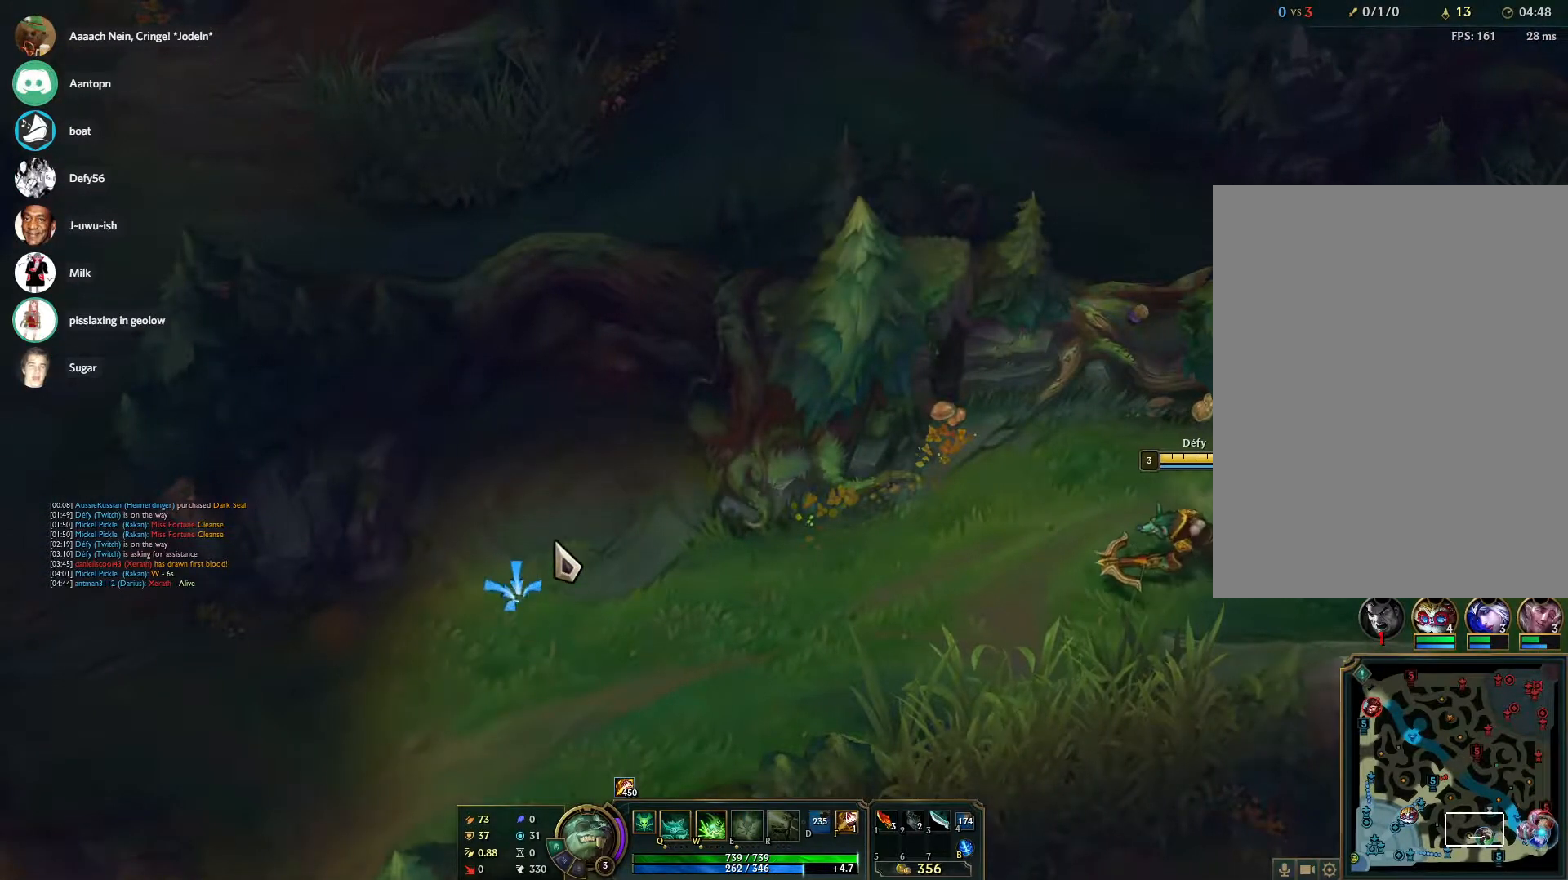
{"keys": [], "mouse": [], "events": [[117, "w", "down"], [217, "w", "up"]]}
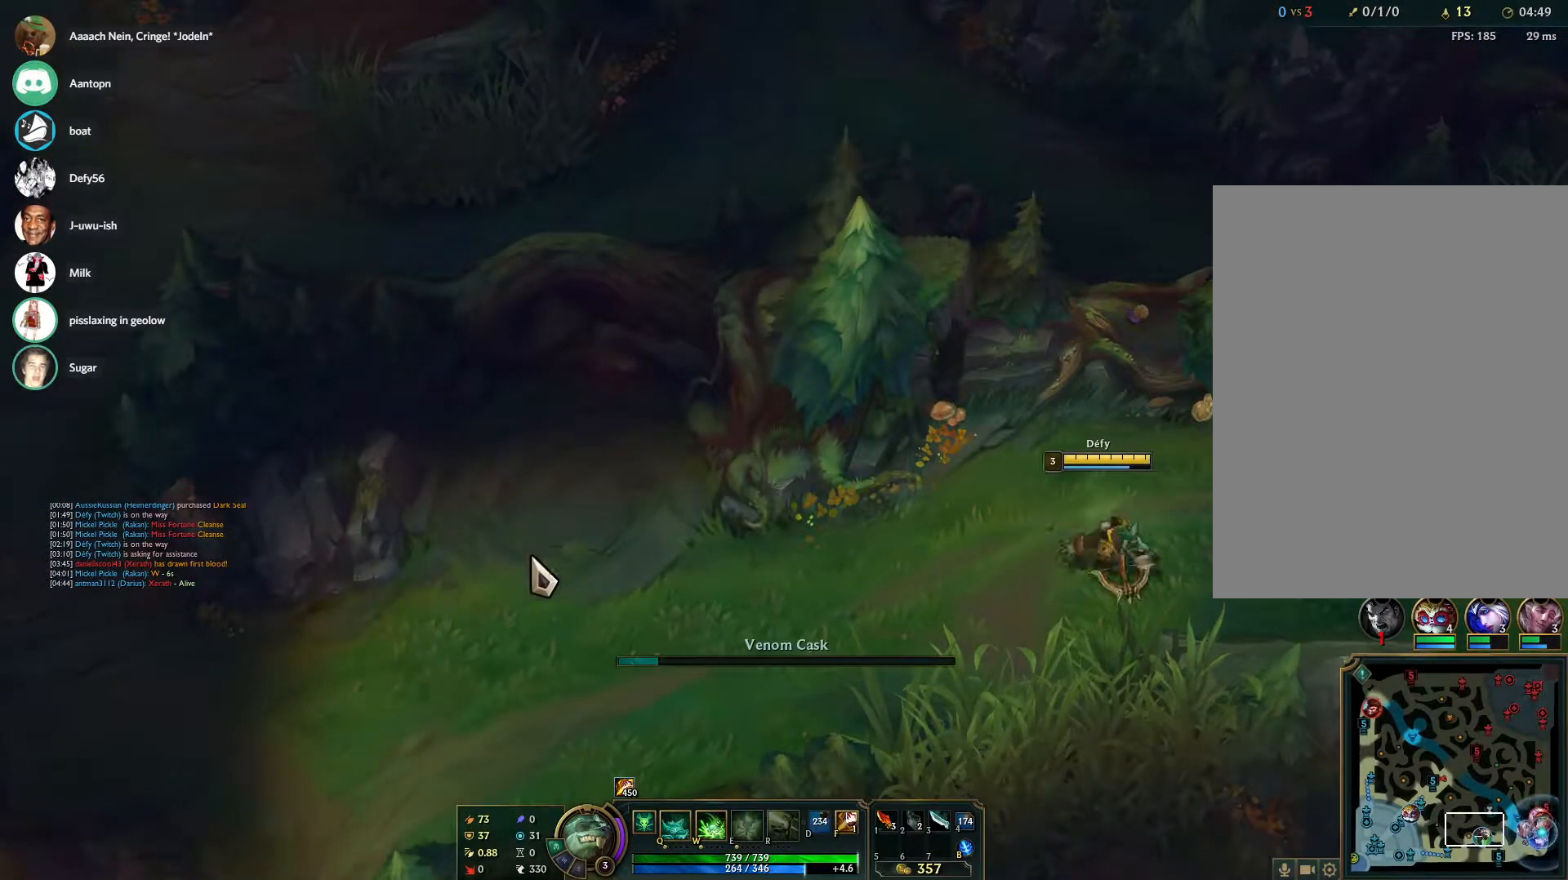
{"keys": [], "mouse": [], "events": [[133, "mouse_right", "down"], [217, "mouse_right", "up"], [317, "mouse_right", "down"], [417, "mouse_right", "up"]]}
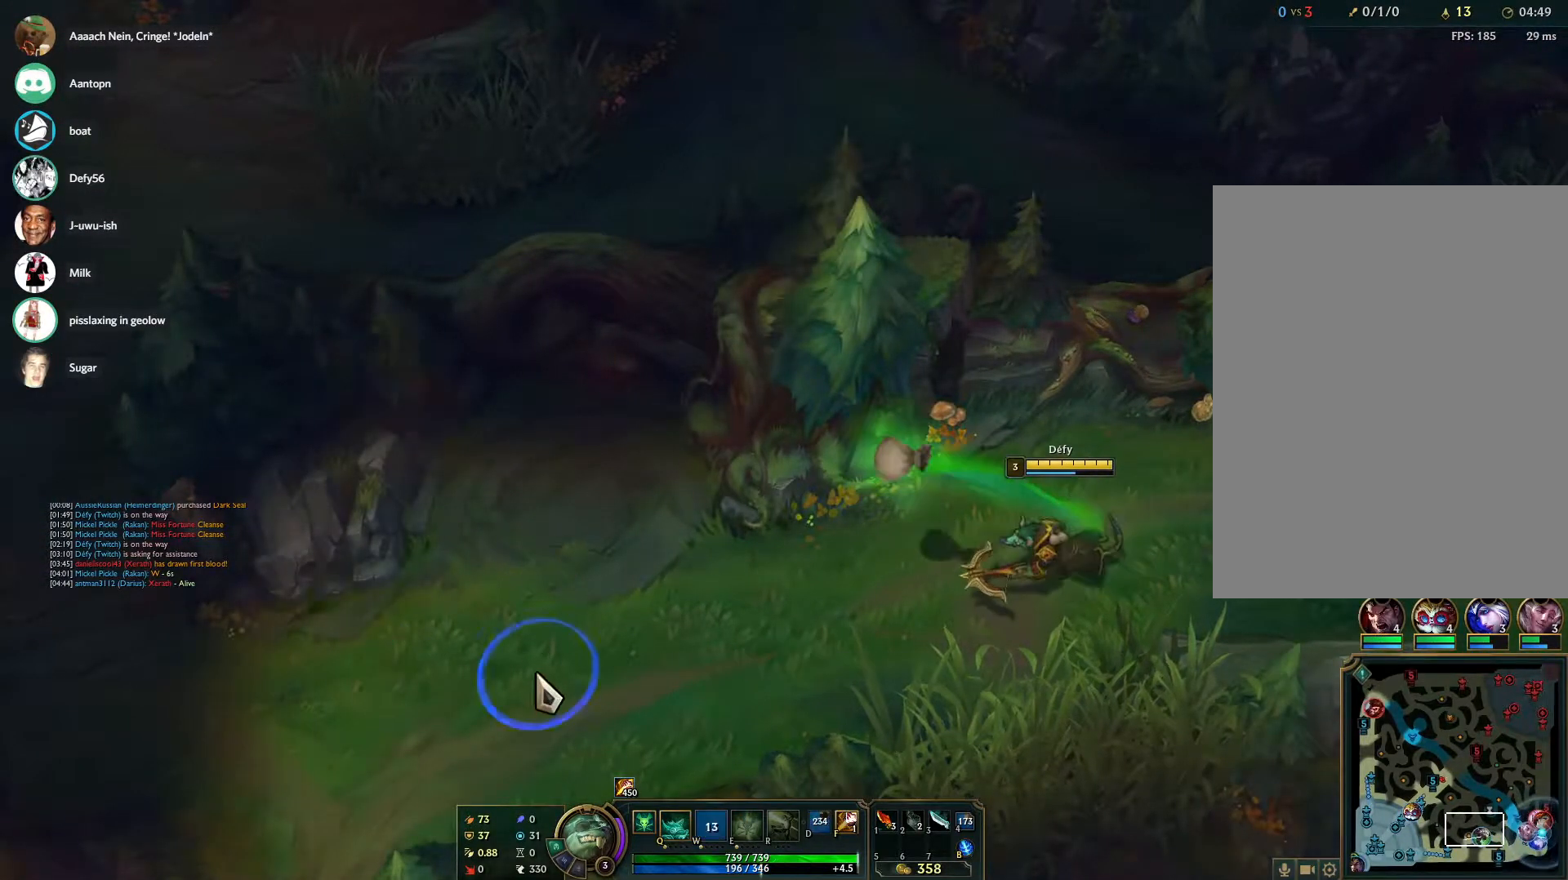
{"keys": [], "mouse": ["right"], "events": [[17, "mouse_right", "down"], [150, "mouse_right", "up"], [233, "mouse_right", "down"], [333, "mouse_right", "up"], [433, "mouse_right", "down"]]}
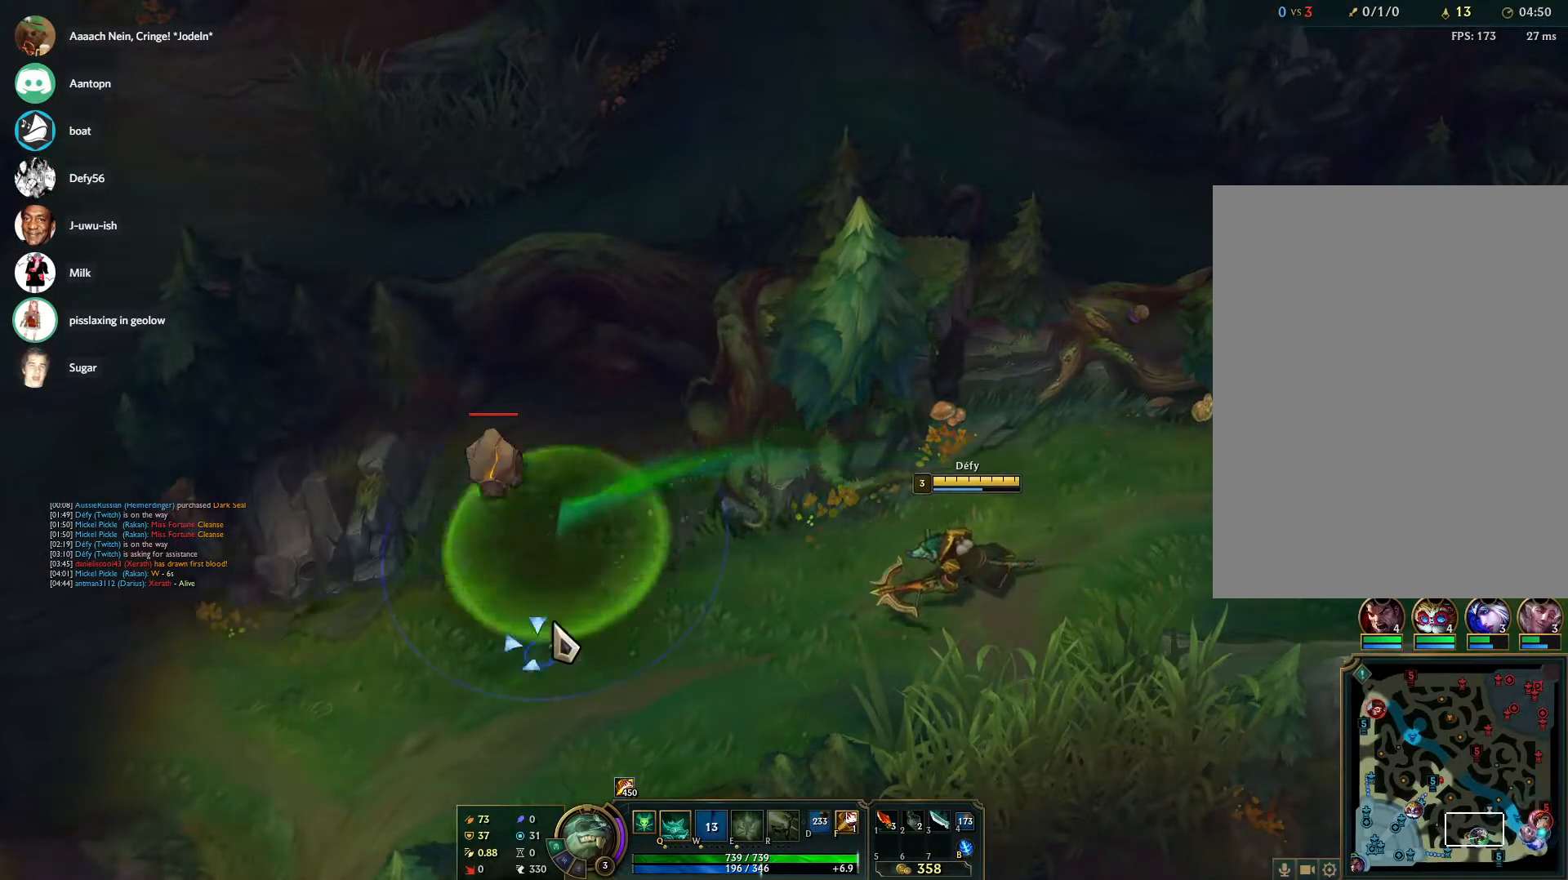
{"keys": ["s"], "mouse": [], "events": [[17, "mouse_right", "up"], [217, "s", "down"], [267, "s", "up"], [350, "s", "down"], [450, "s", "up"], [500, "s", "down"]]}
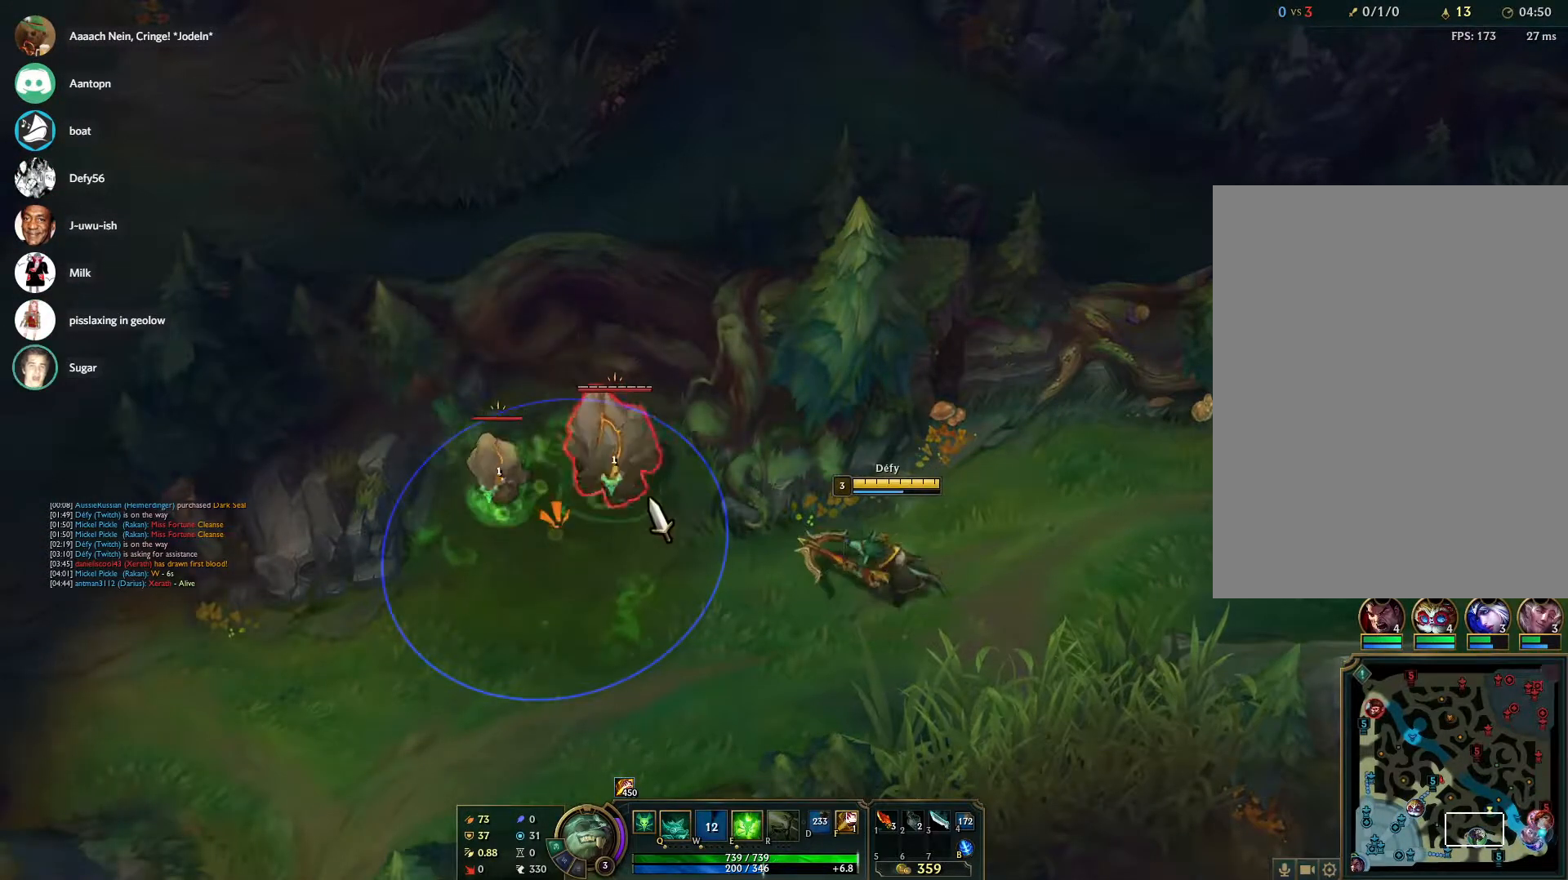
{"keys": [], "mouse": [], "events": [[83, "s", "up"], [183, "mouse_right", "down"], [317, "mouse_right", "up"], [417, "mouse_right", "down"], [467, "mouse_right", "up"]]}
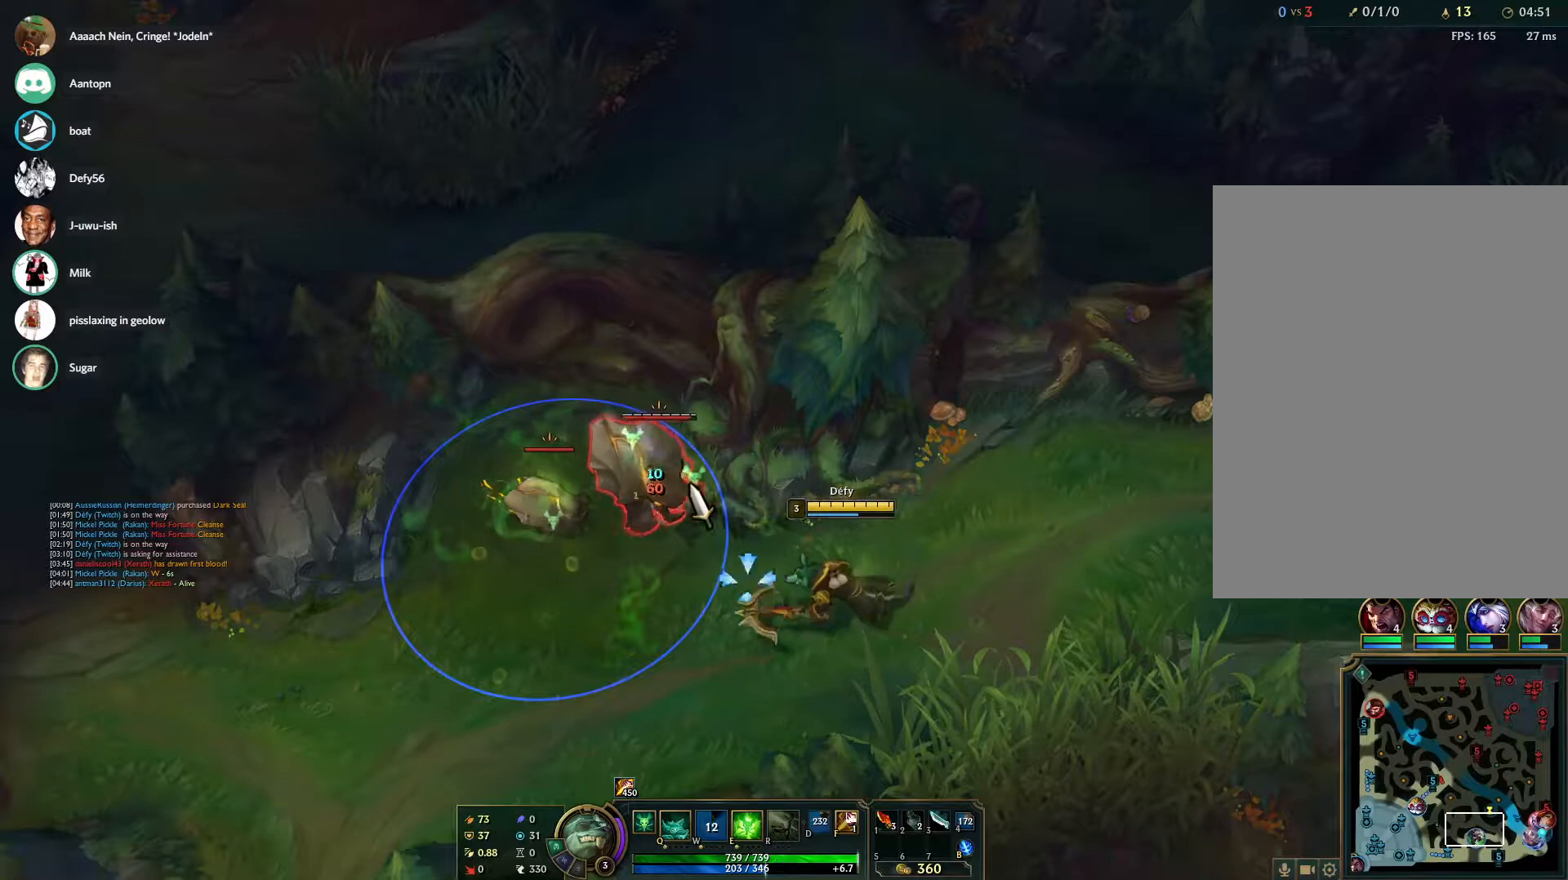
{"keys": [], "mouse": [], "events": [[50, "s", "down"], [100, "s", "up"], [200, "s", "down"], [233, "s", "up"]]}
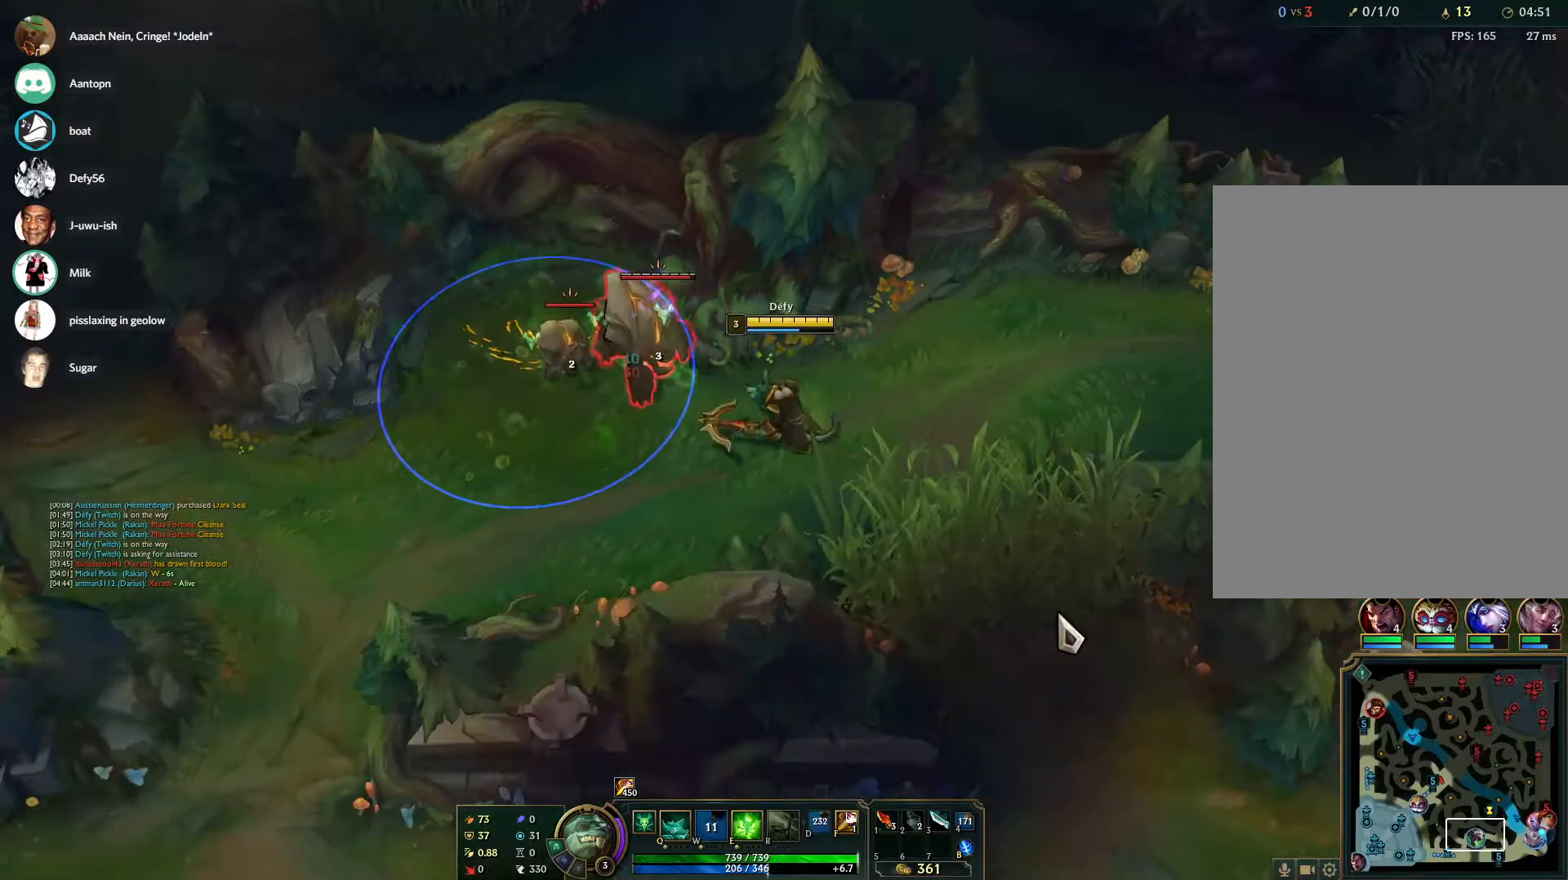
{"keys": [], "mouse": [], "events": [[250, "mouse_right", "down"], [400, "mouse_right", "up"]]}